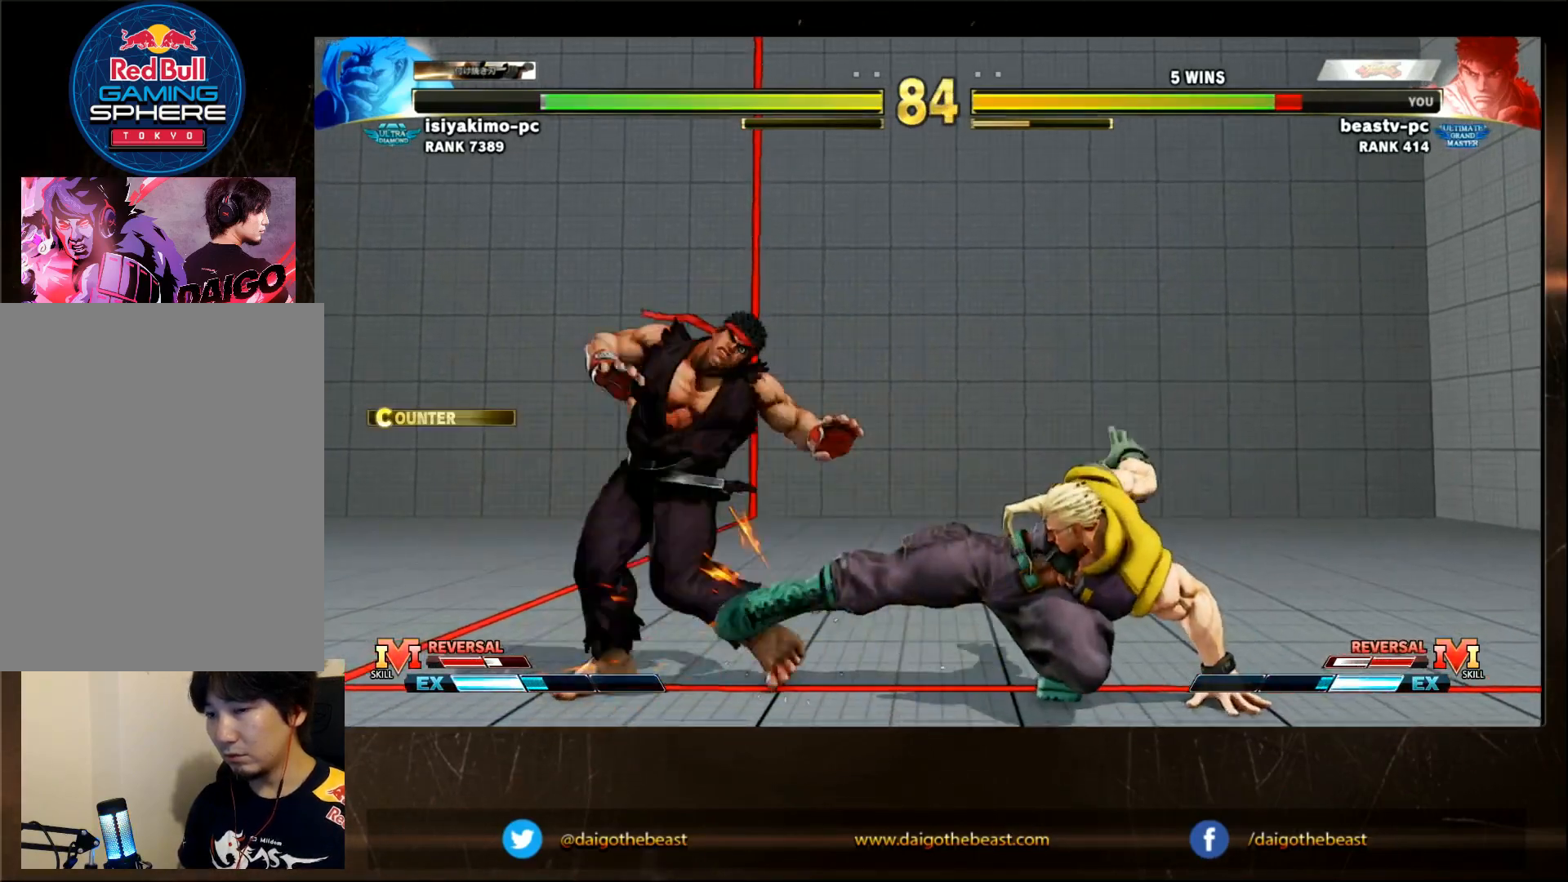
Gameplay with a controller (arcade stick); each line is a JSON object with the inputs held at the frame after it (dt_ms = milliseconds from this image to that frame). "events" lists button and stick changes between this image and that frame as [ms after this image, input, new state], when the widget could be followed in between. Not read: L3 R3.
{"dt_ms": 1000, "buttons": [], "left_stick": "center"}
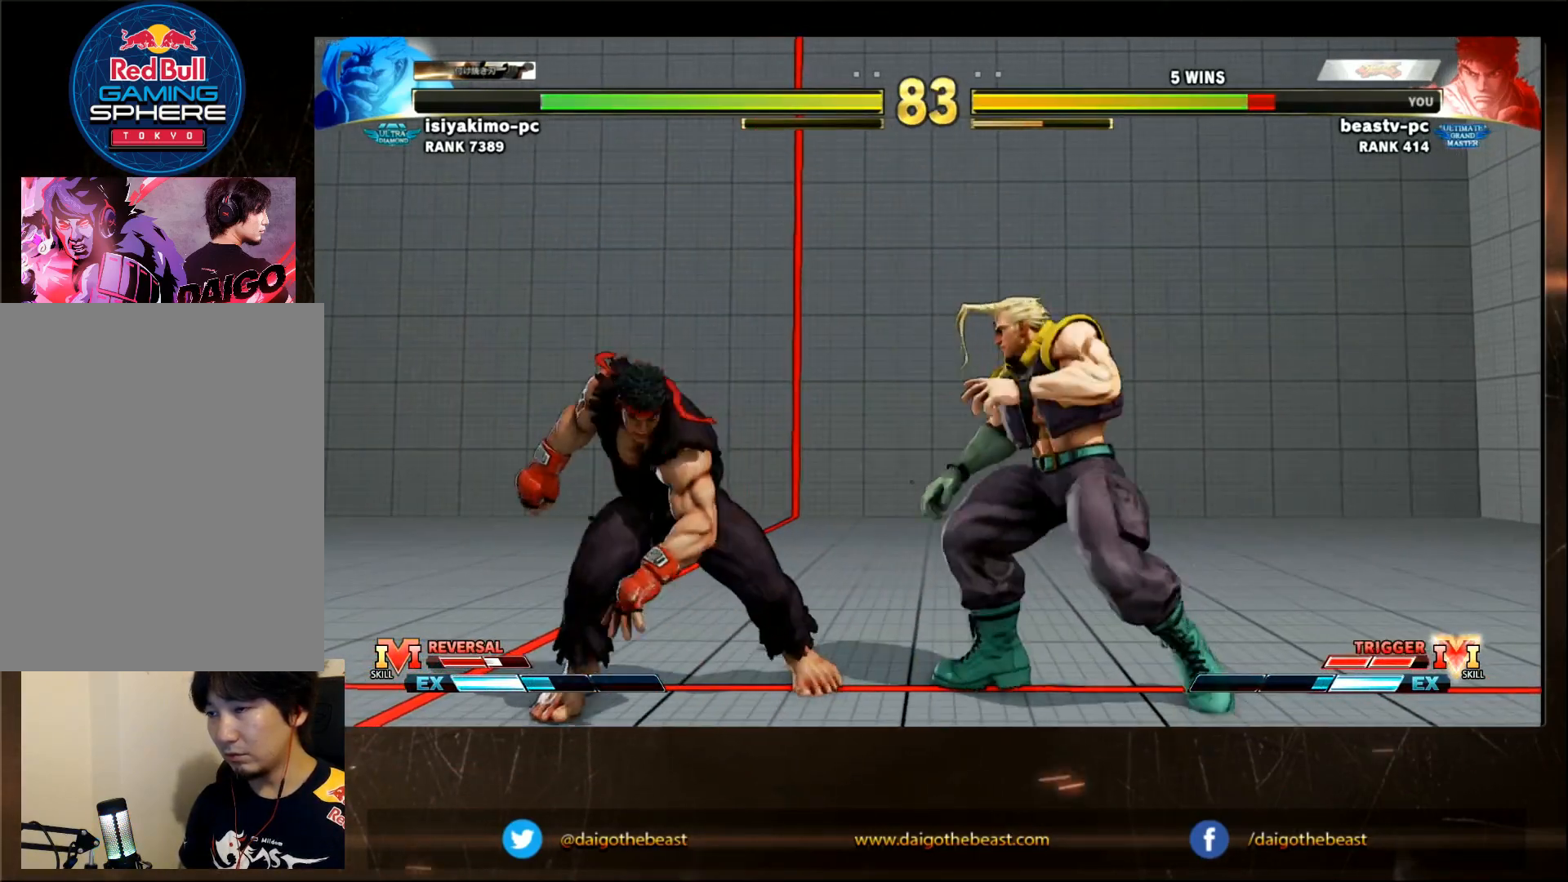
{"dt_ms": 500, "buttons": [], "left_stick": "down-left", "events": [[67, "left_stick", "right"], [267, "left_stick", "down-left"]]}
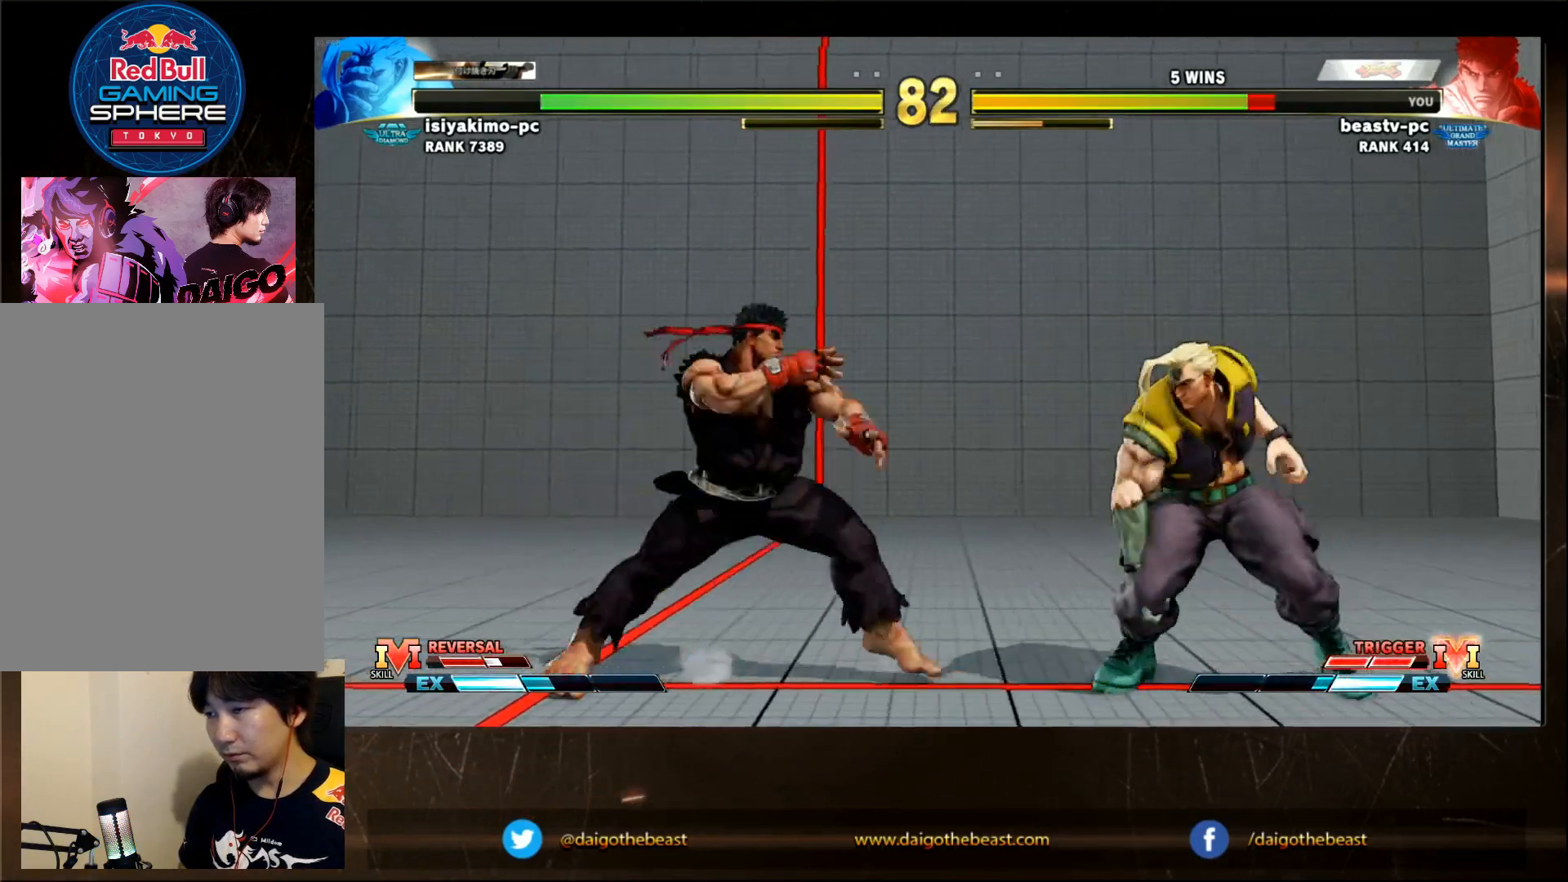
{"dt_ms": 500, "buttons": [], "left_stick": "center", "events": [[33, "SQUARE", "down"], [167, "SQUARE", "up"], [200, "left_stick", "center"]]}
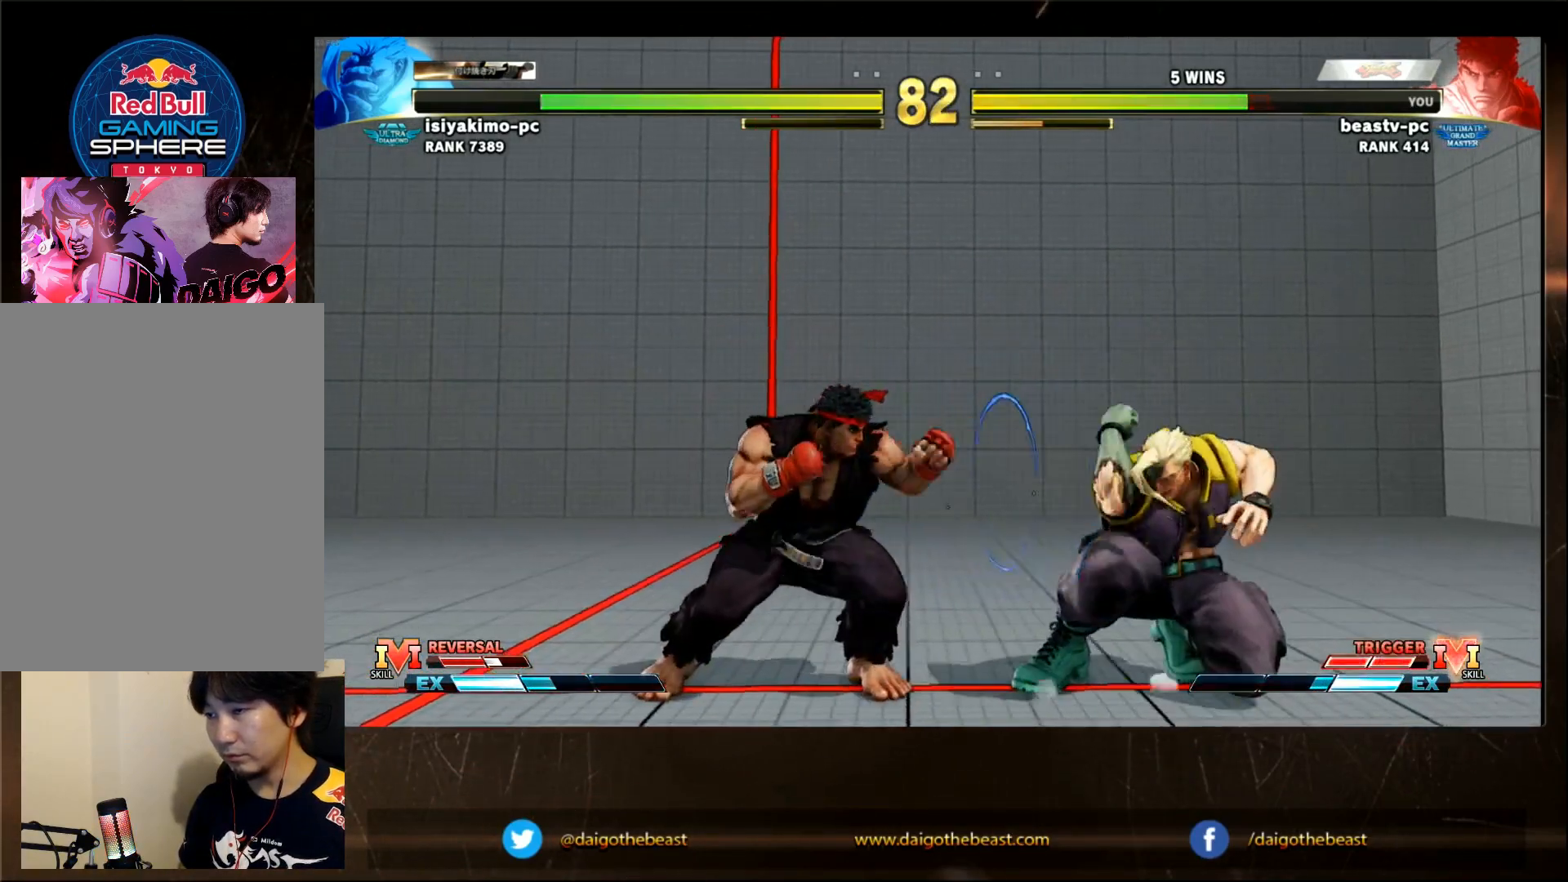
{"dt_ms": 500, "buttons": [], "left_stick": "down-left", "events": [[83, "left_stick", "right"], [200, "left_stick", "down-left"]]}
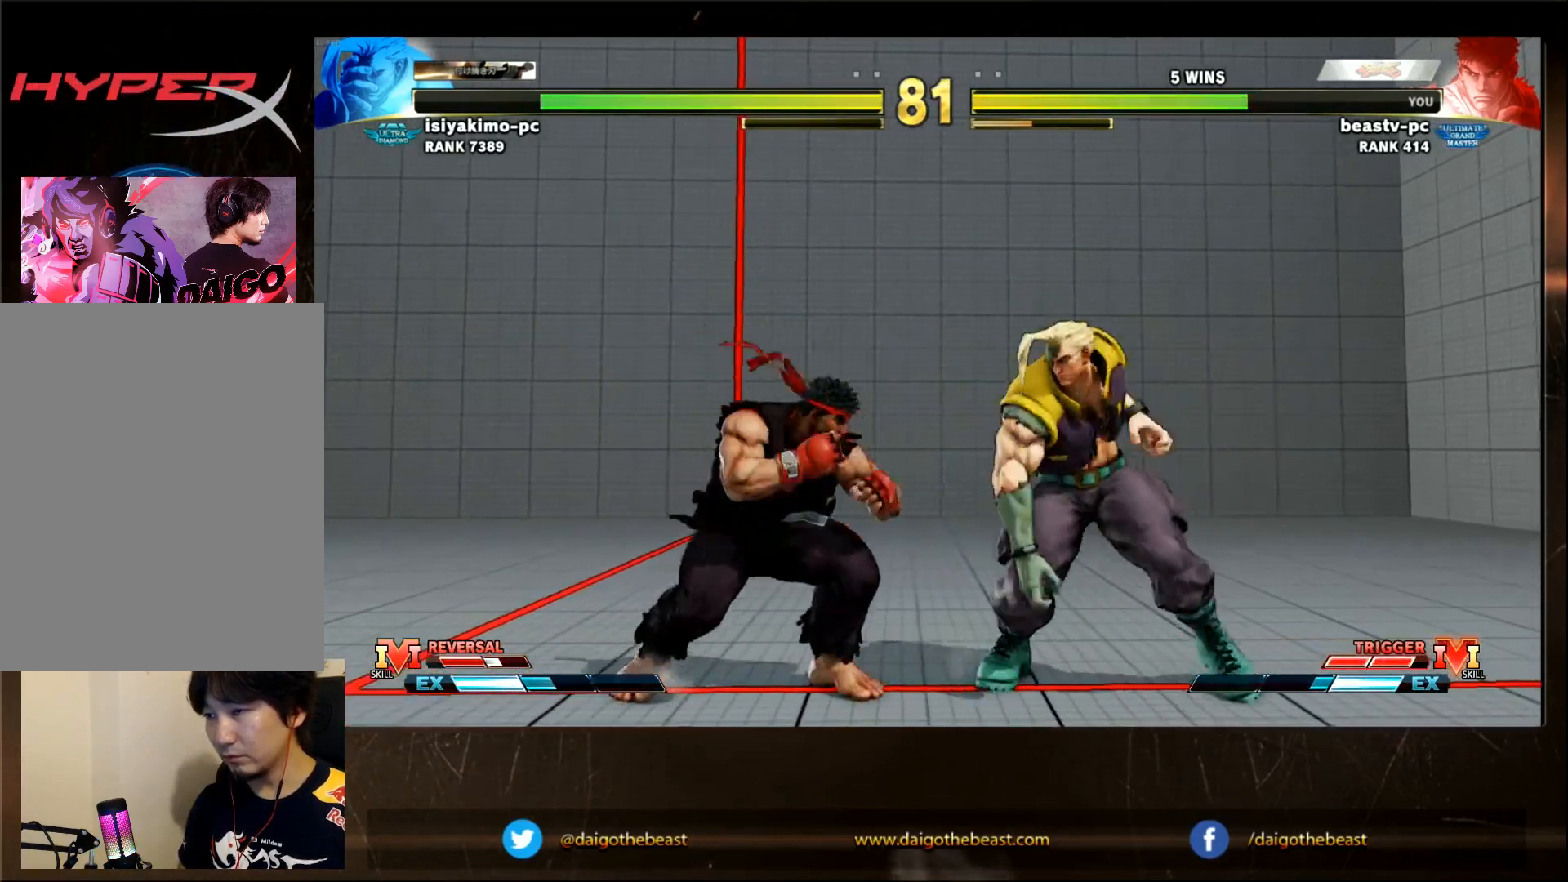
{"dt_ms": 500, "buttons": [], "left_stick": "down-left", "events": [[233, "left_stick", "left"], [333, "left_stick", "down-left"]]}
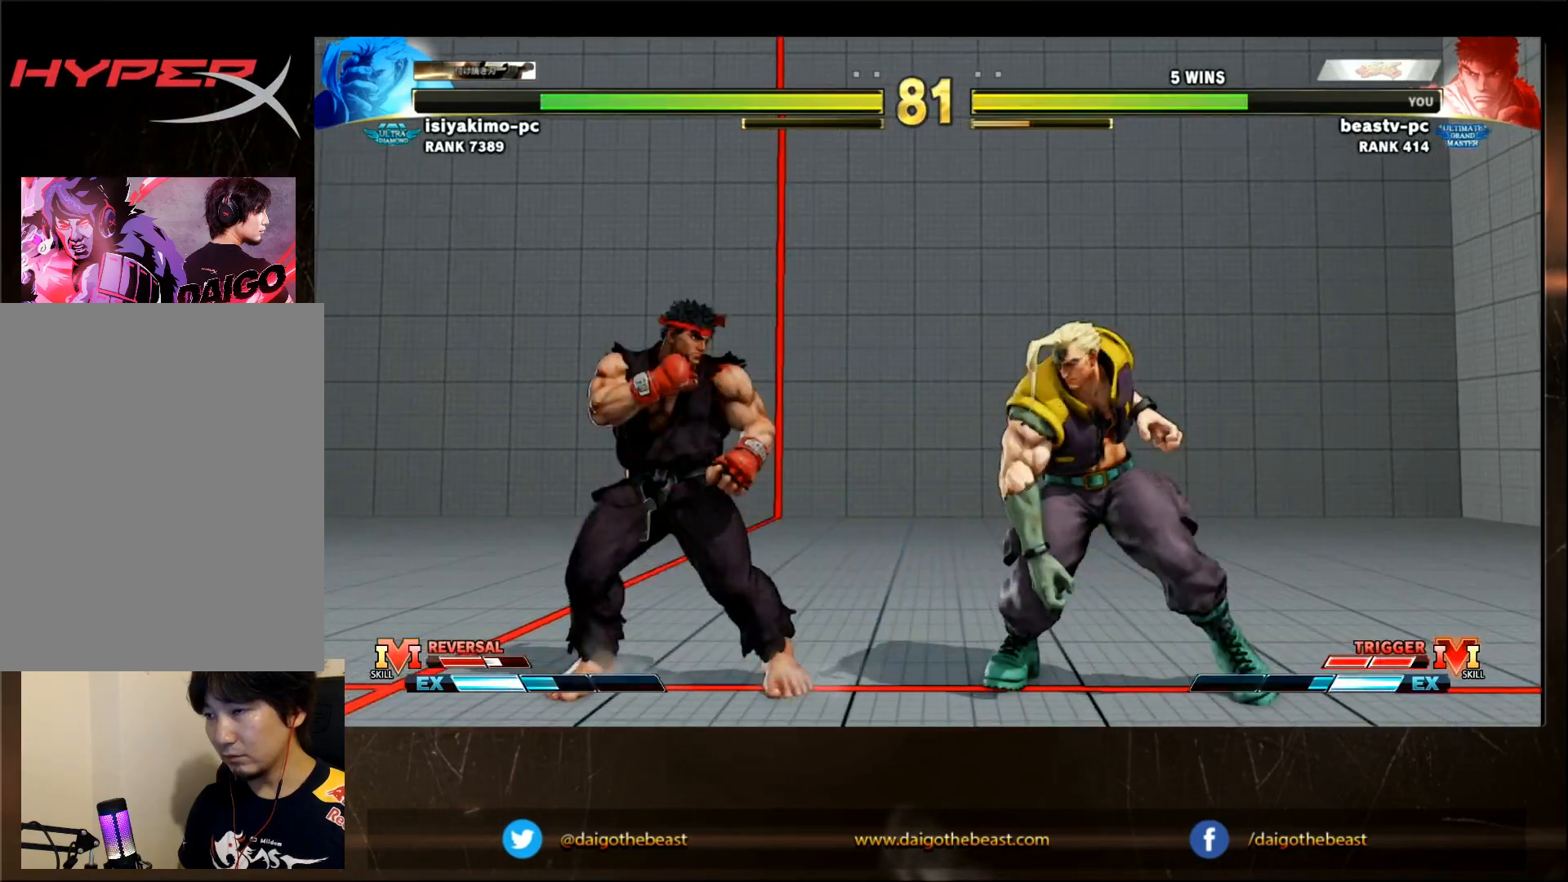
{"dt_ms": 500, "buttons": [], "left_stick": "down-left", "events": []}
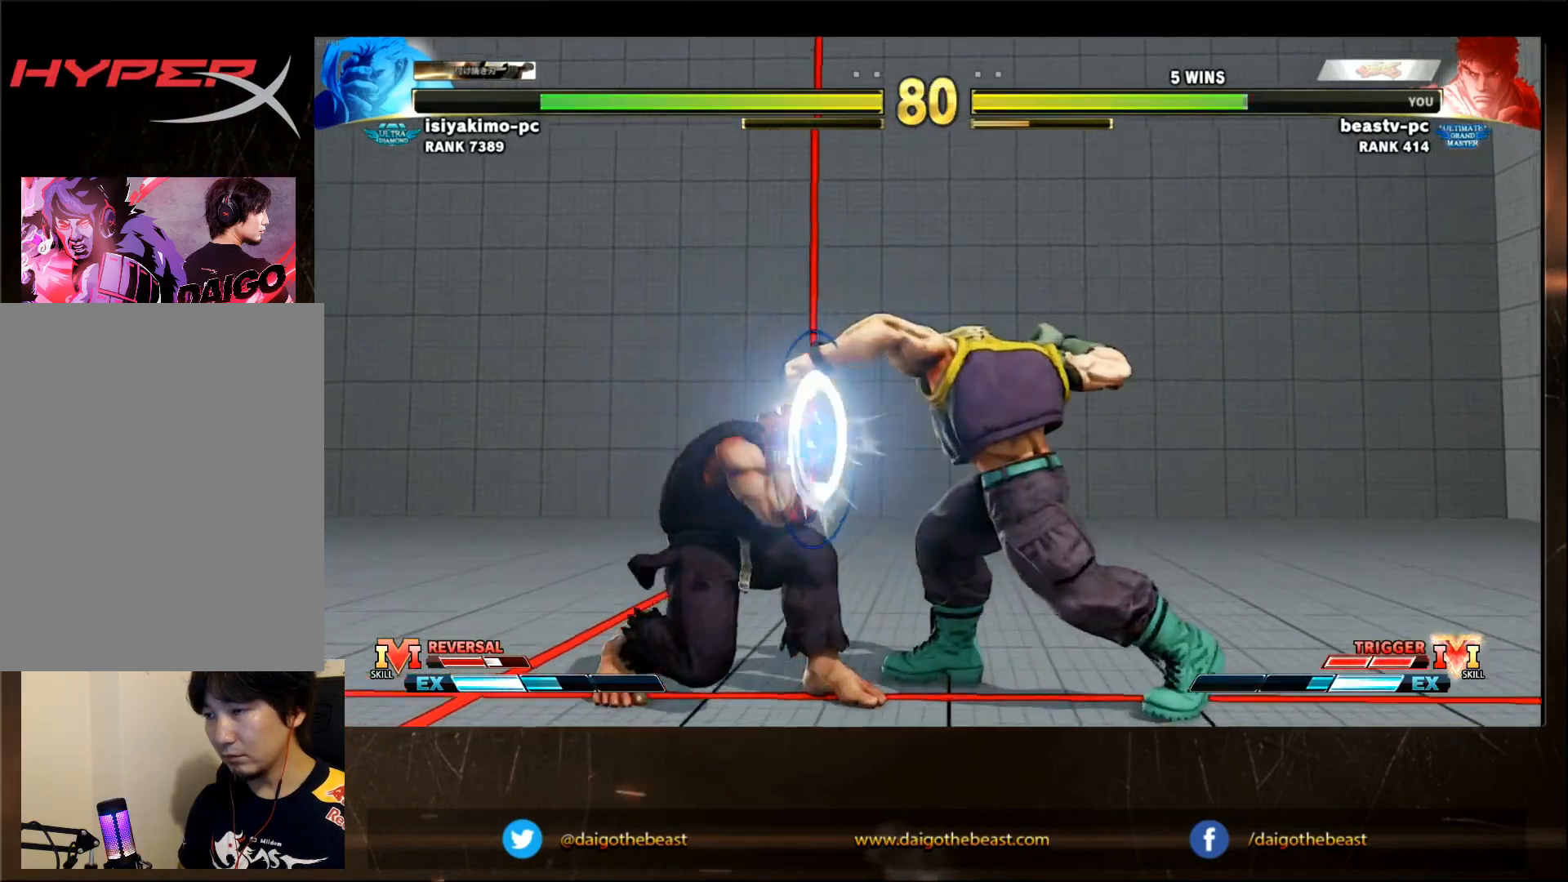
{"dt_ms": 500, "buttons": [], "left_stick": "left", "events": [[50, "left_stick", "center"], [200, "left_stick", "down-left"], [500, "left_stick", "left"]]}
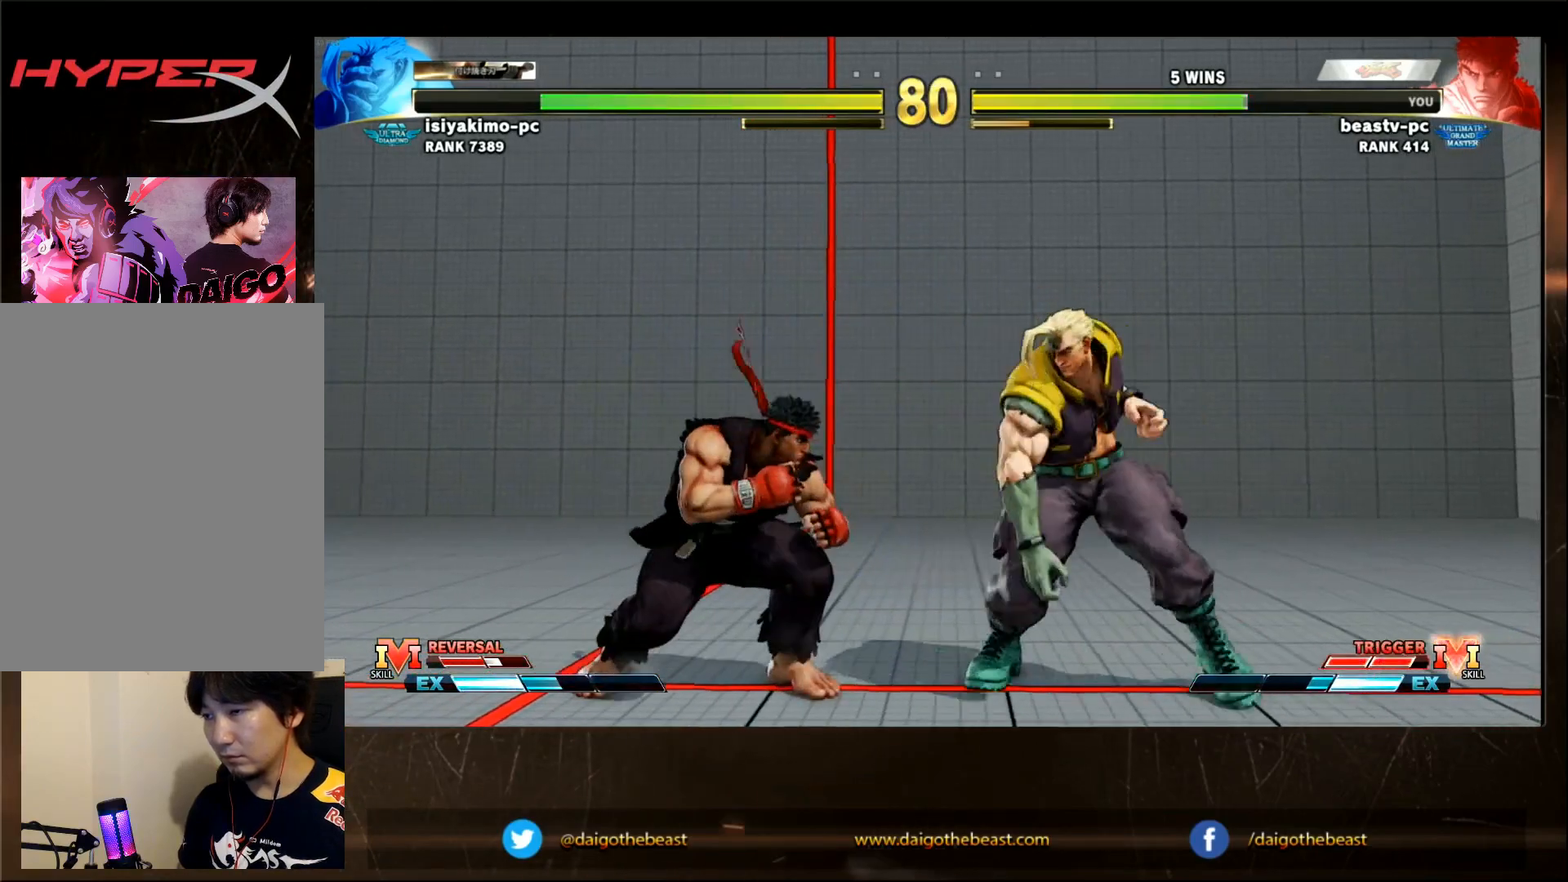
{"dt_ms": 500, "buttons": [], "left_stick": "left", "events": [[100, "left_stick", "down-left"], [250, "left_stick", "left"]]}
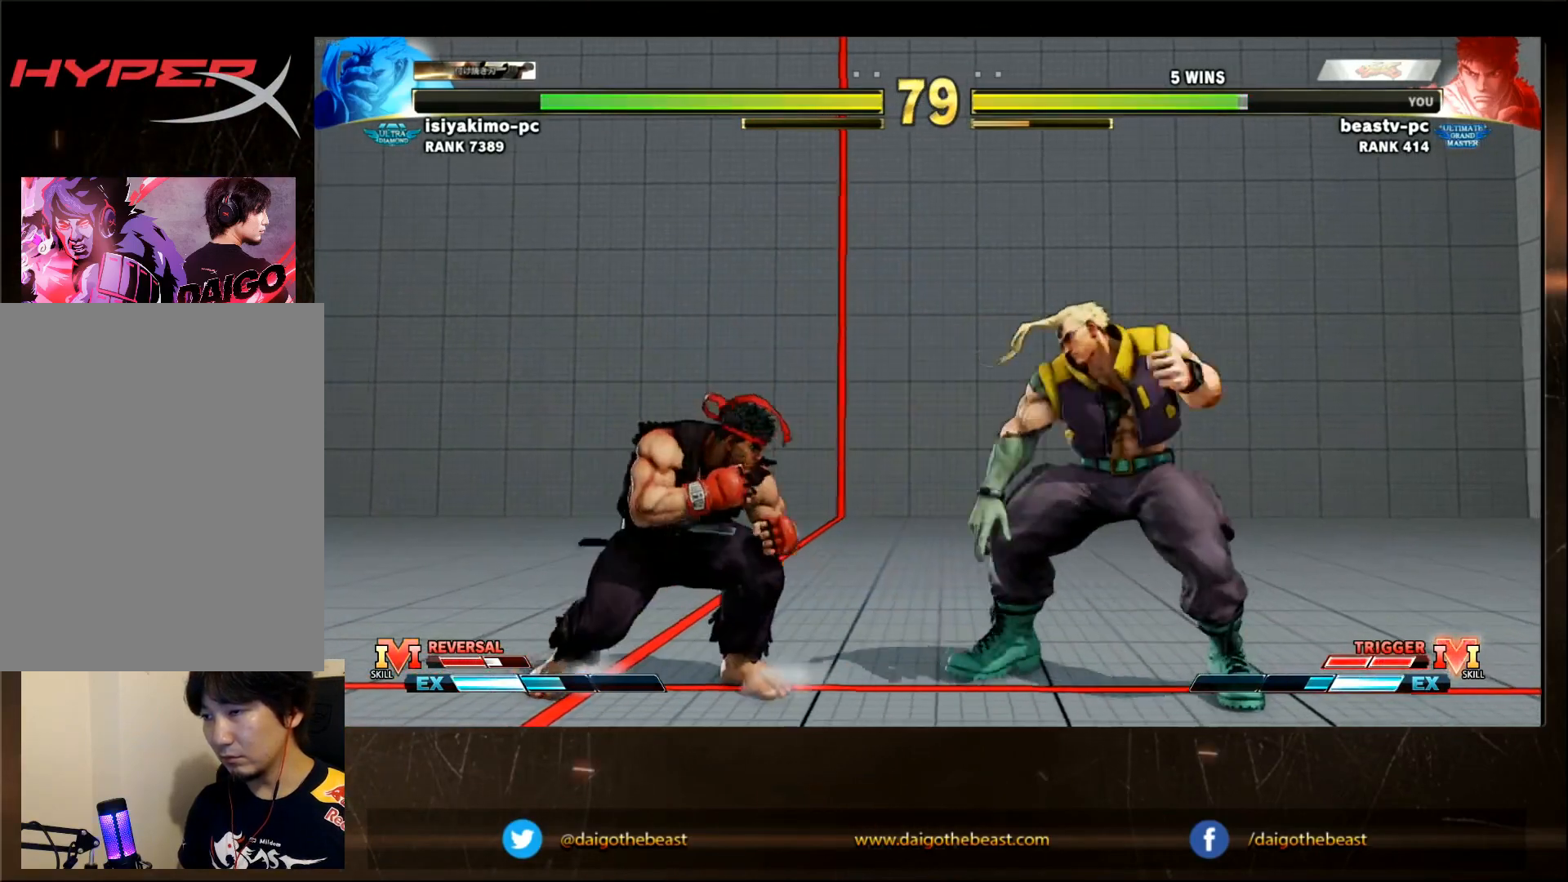
{"dt_ms": 500, "buttons": [], "left_stick": "right", "events": [[317, "left_stick", "right"]]}
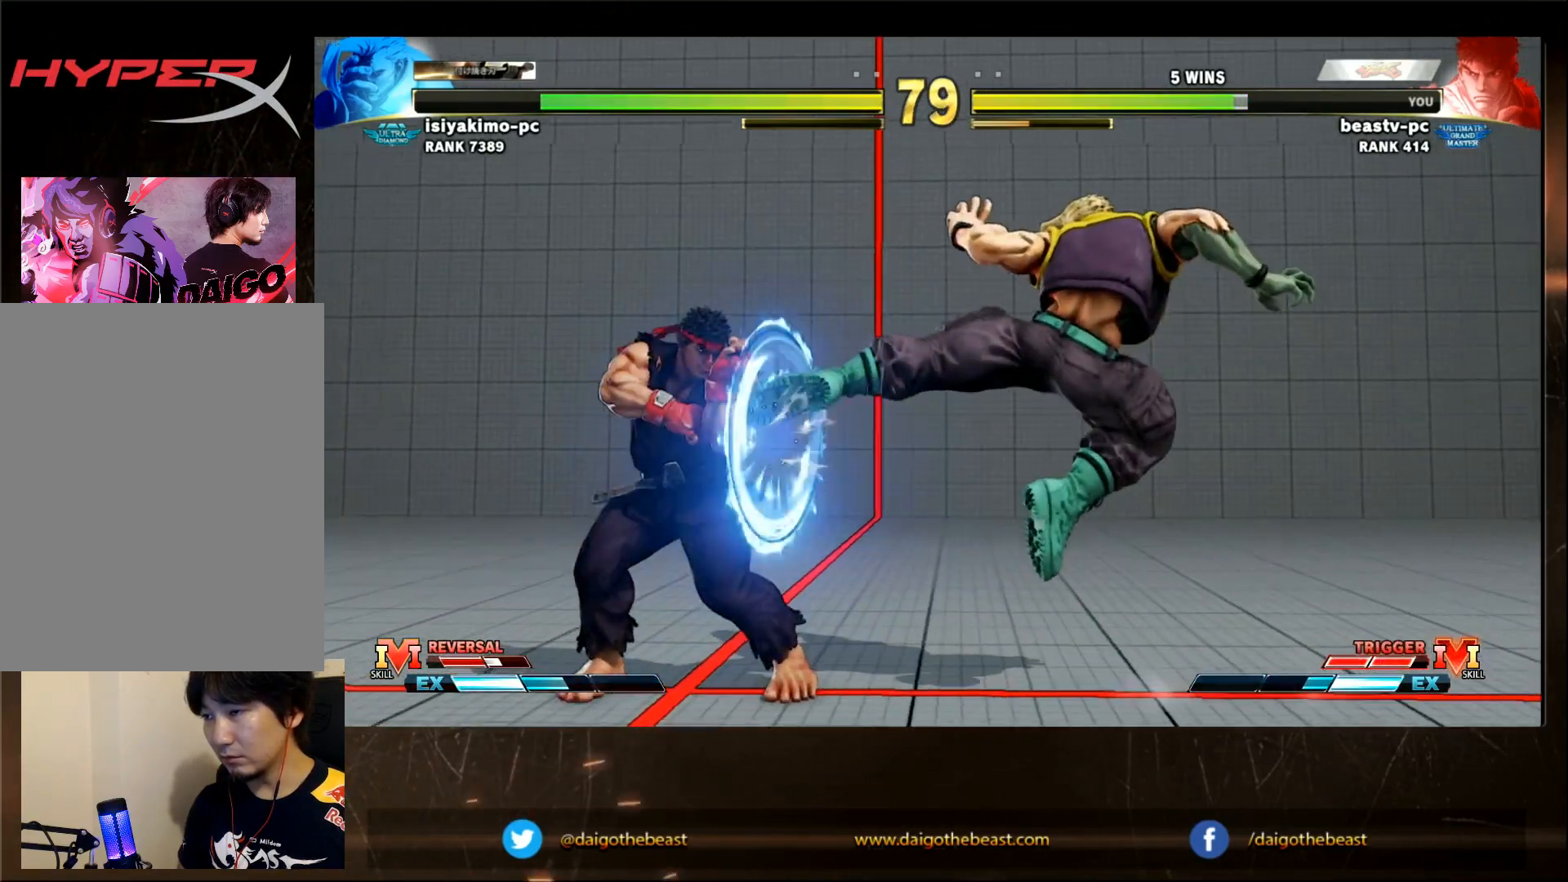
{"dt_ms": 500, "buttons": [], "left_stick": "right", "events": [[150, "left_stick", "left"], [317, "left_stick", "right"]]}
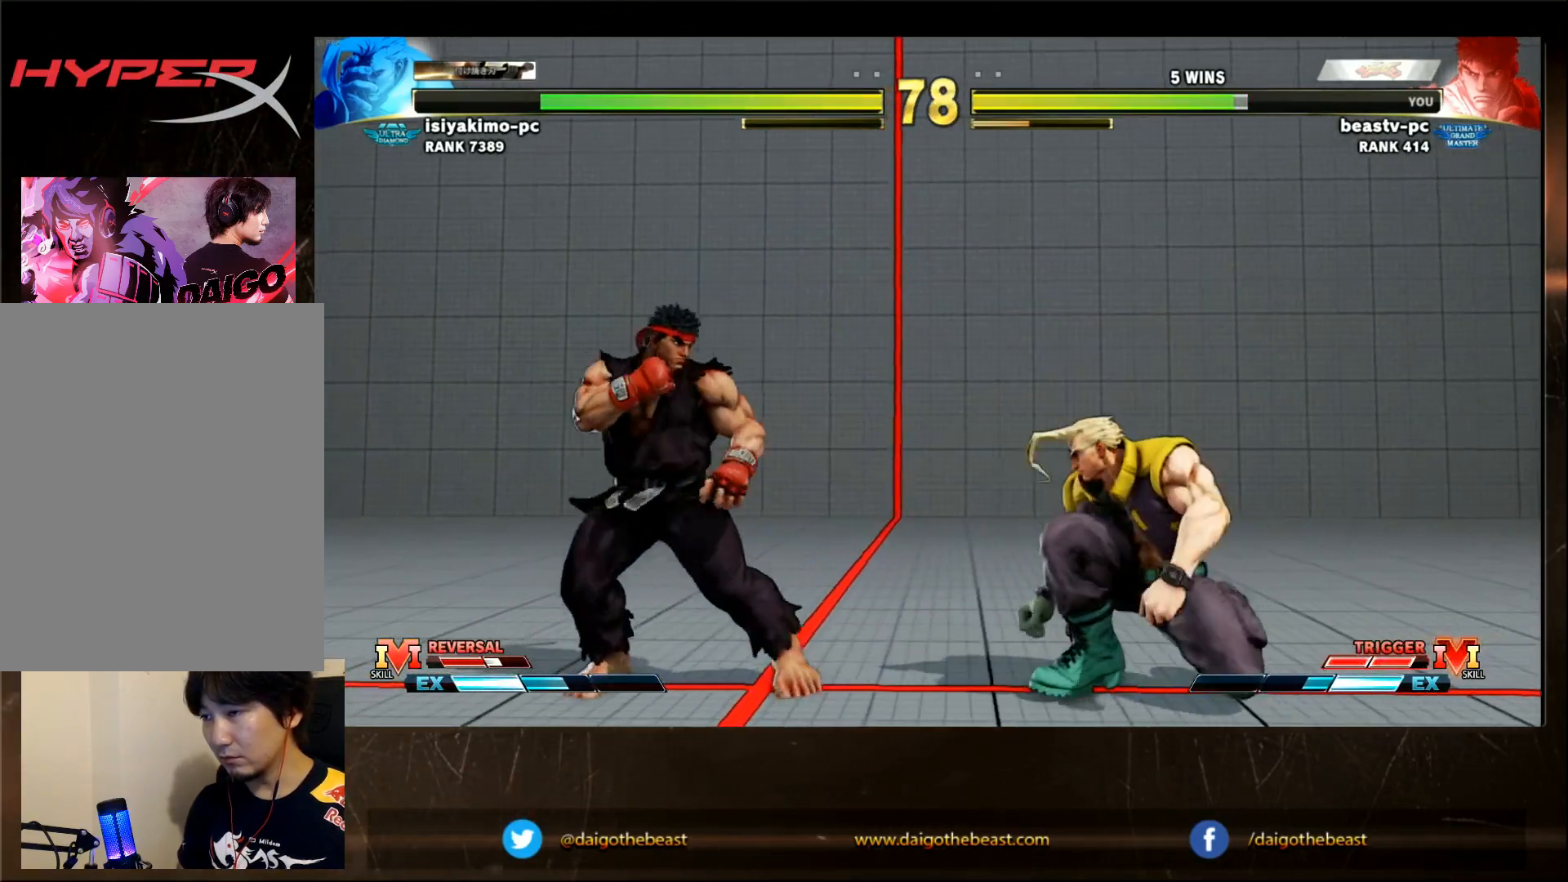
{"dt_ms": 500, "buttons": [], "left_stick": "down-left", "events": [[133, "TRIANGLE", "down"], [133, "left_stick", "center"], [283, "TRIANGLE", "up"], [300, "left_stick", "down-left"]]}
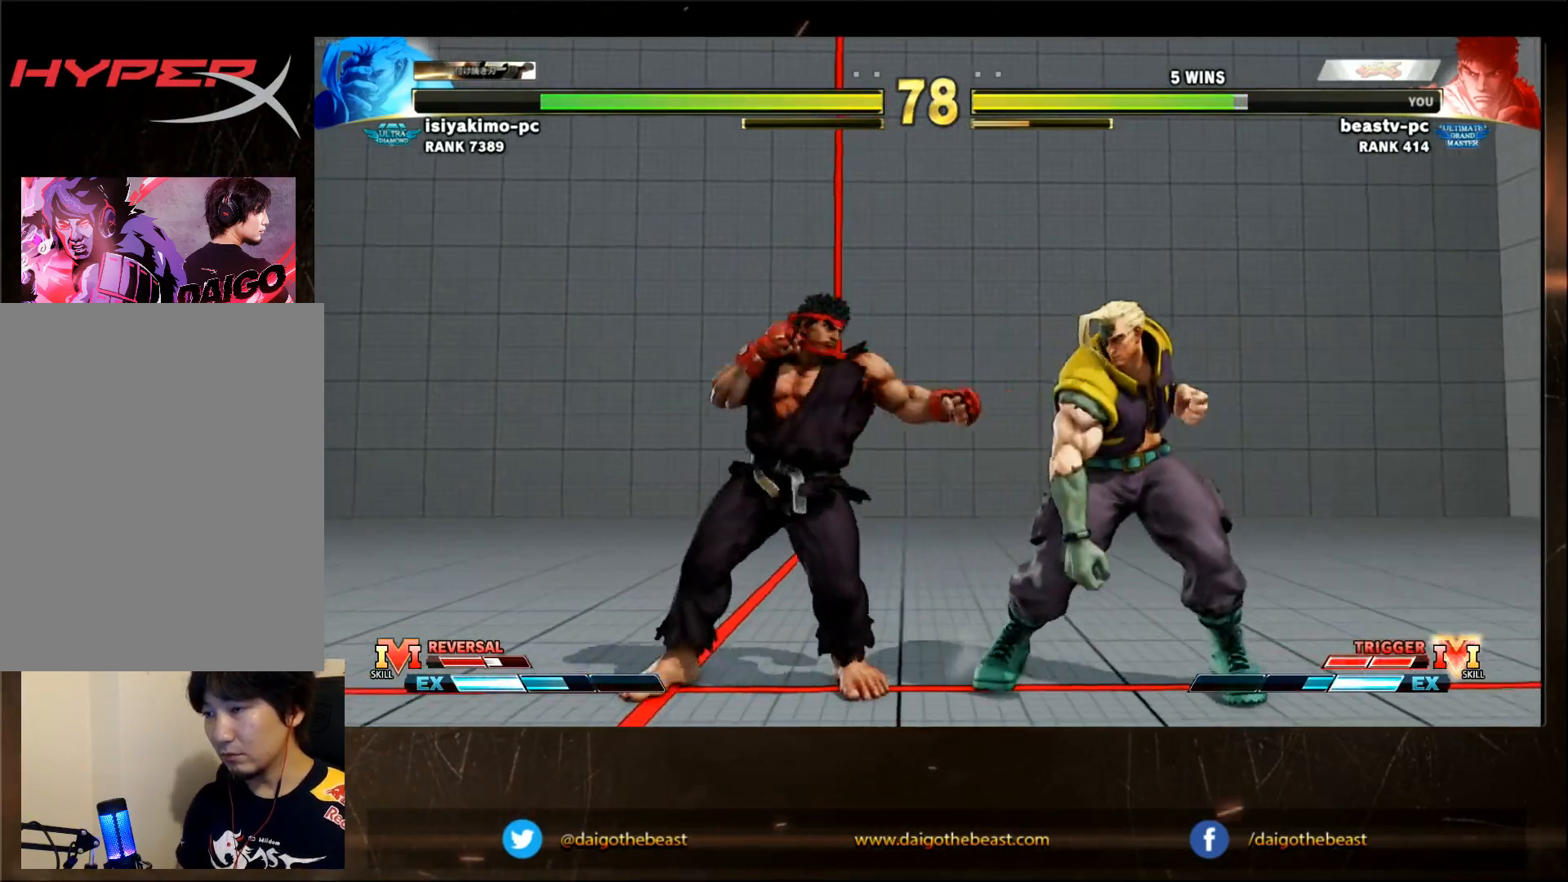
{"dt_ms": 500, "buttons": [], "left_stick": "left", "events": [[333, "left_stick", "left"]]}
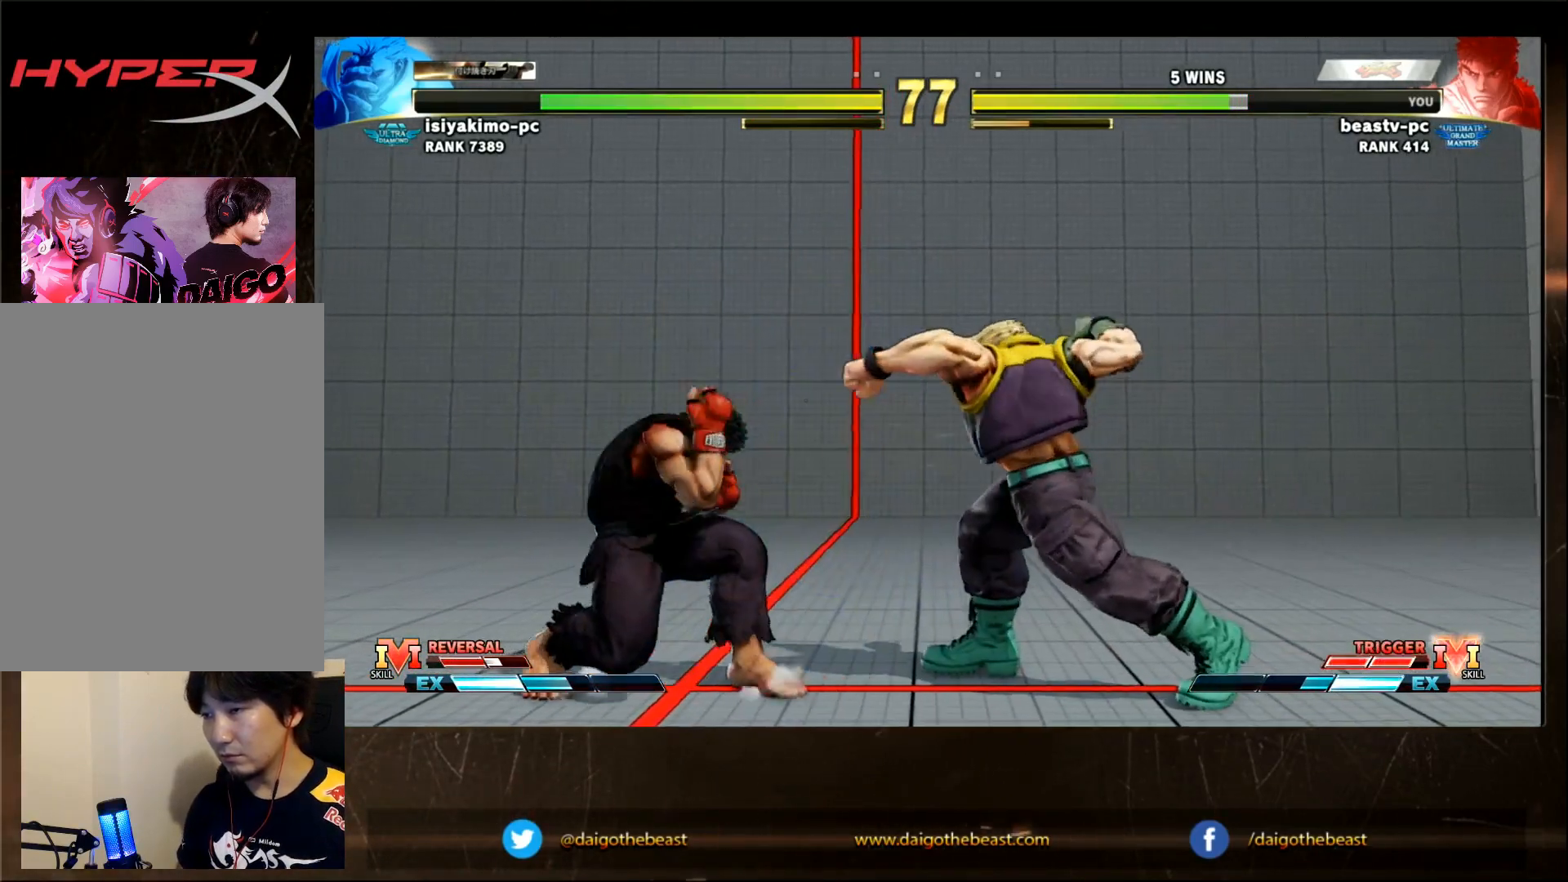
{"dt_ms": 1000, "buttons": [], "left_stick": "right"}
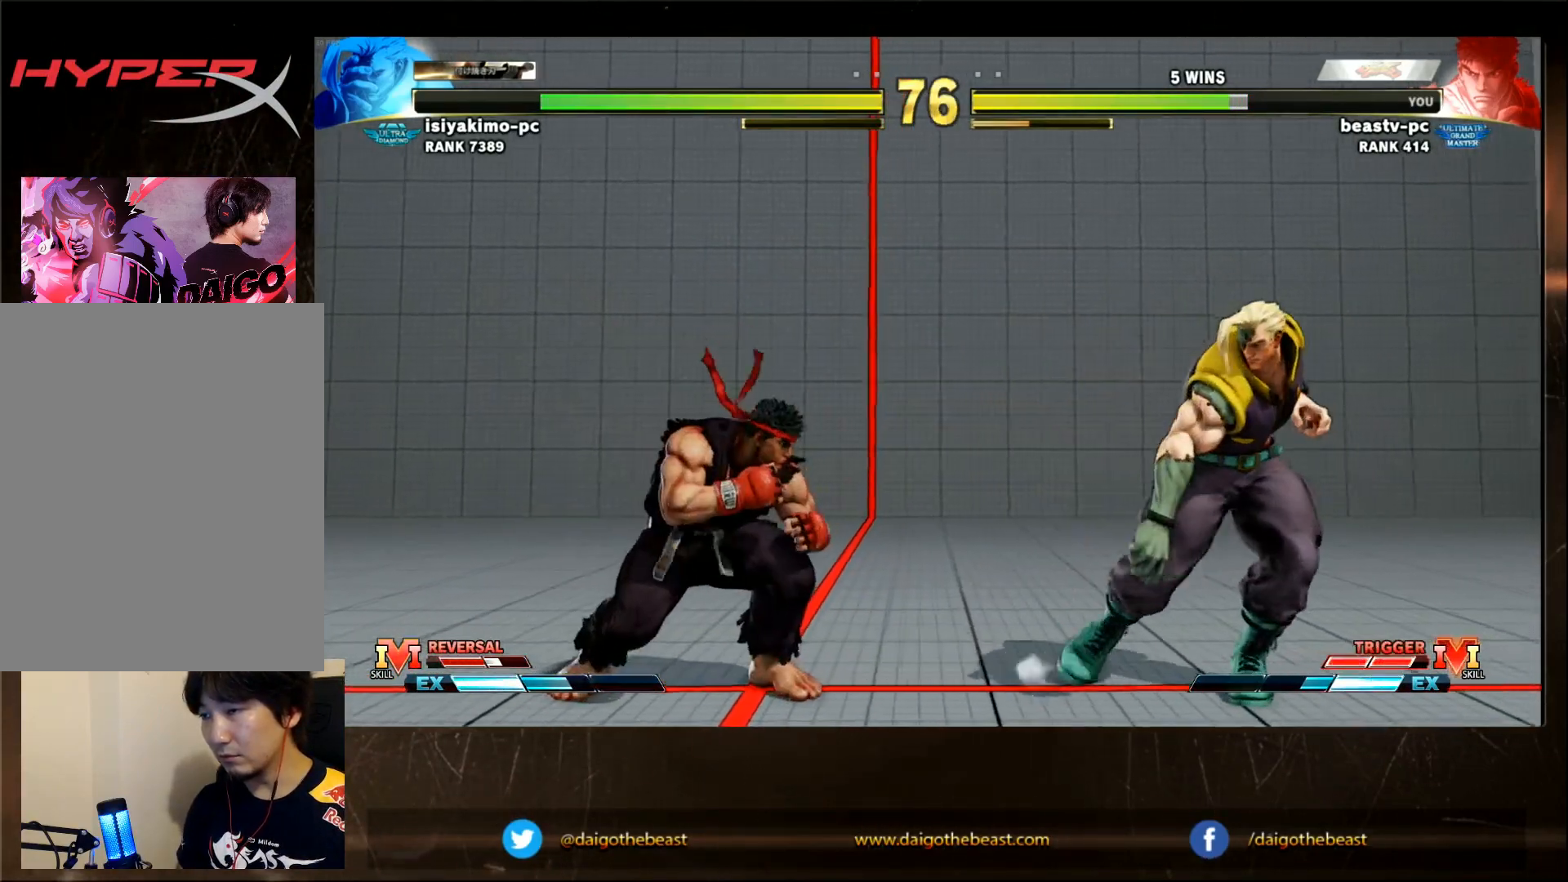
{"dt_ms": 500, "buttons": [], "left_stick": "down"}
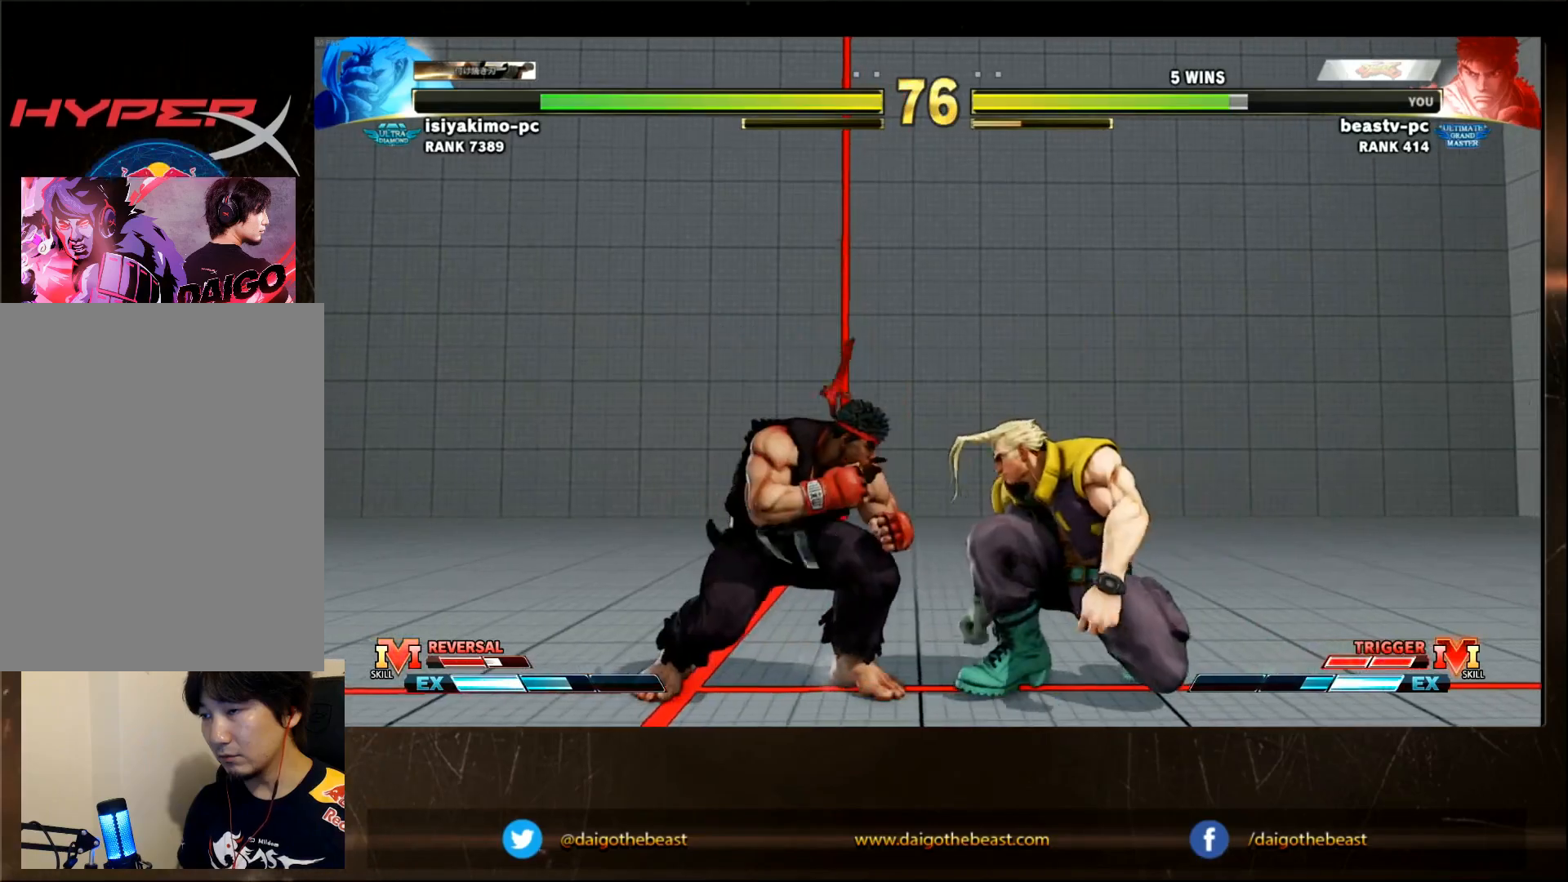
{"dt_ms": 500, "buttons": [], "left_stick": "down-left", "events": [[17, "left_stick", "down-left"], [233, "left_stick", "center"], [417, "left_stick", "down-left"]]}
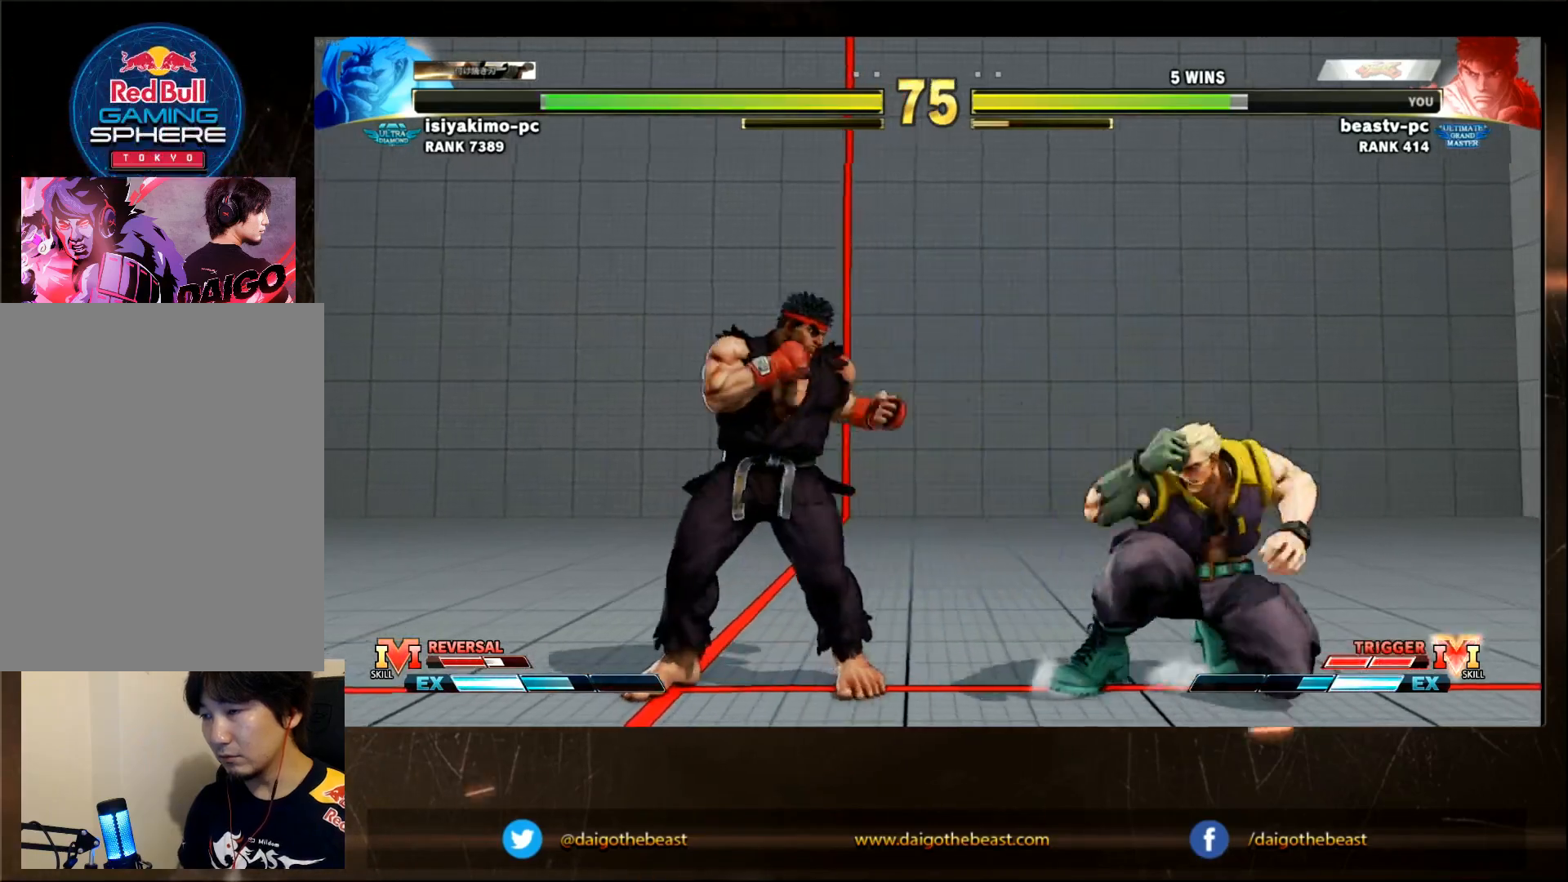
{"dt_ms": 500, "buttons": [], "left_stick": "left", "events": [[267, "left_stick", "left"]]}
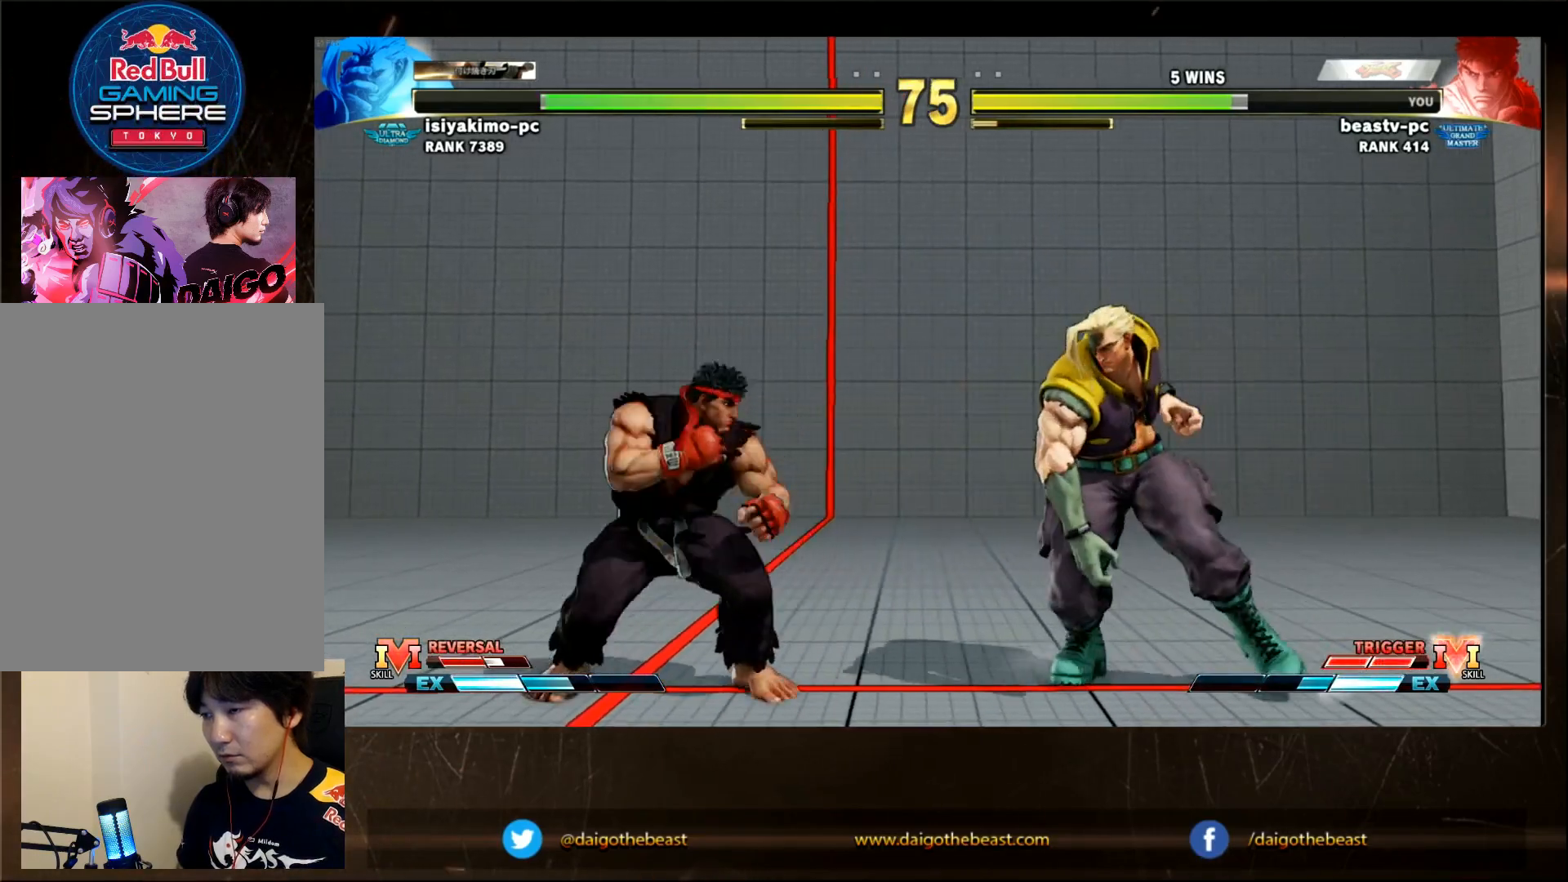
{"dt_ms": 500, "buttons": [], "left_stick": "down-left"}
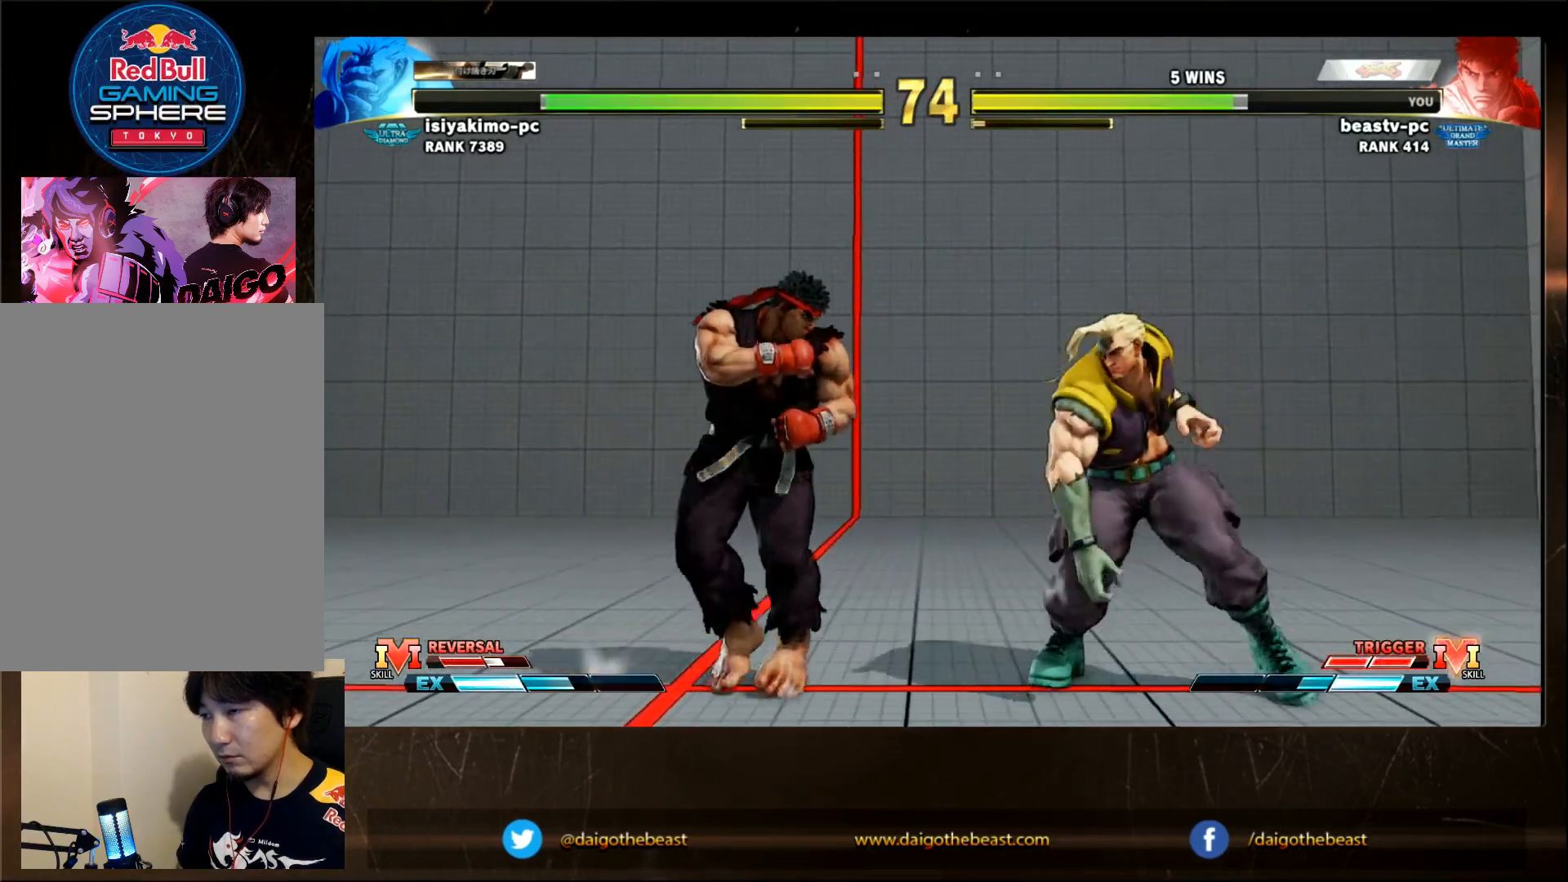
{"dt_ms": 500, "buttons": [], "left_stick": "right", "events": [[417, "left_stick", "right"]]}
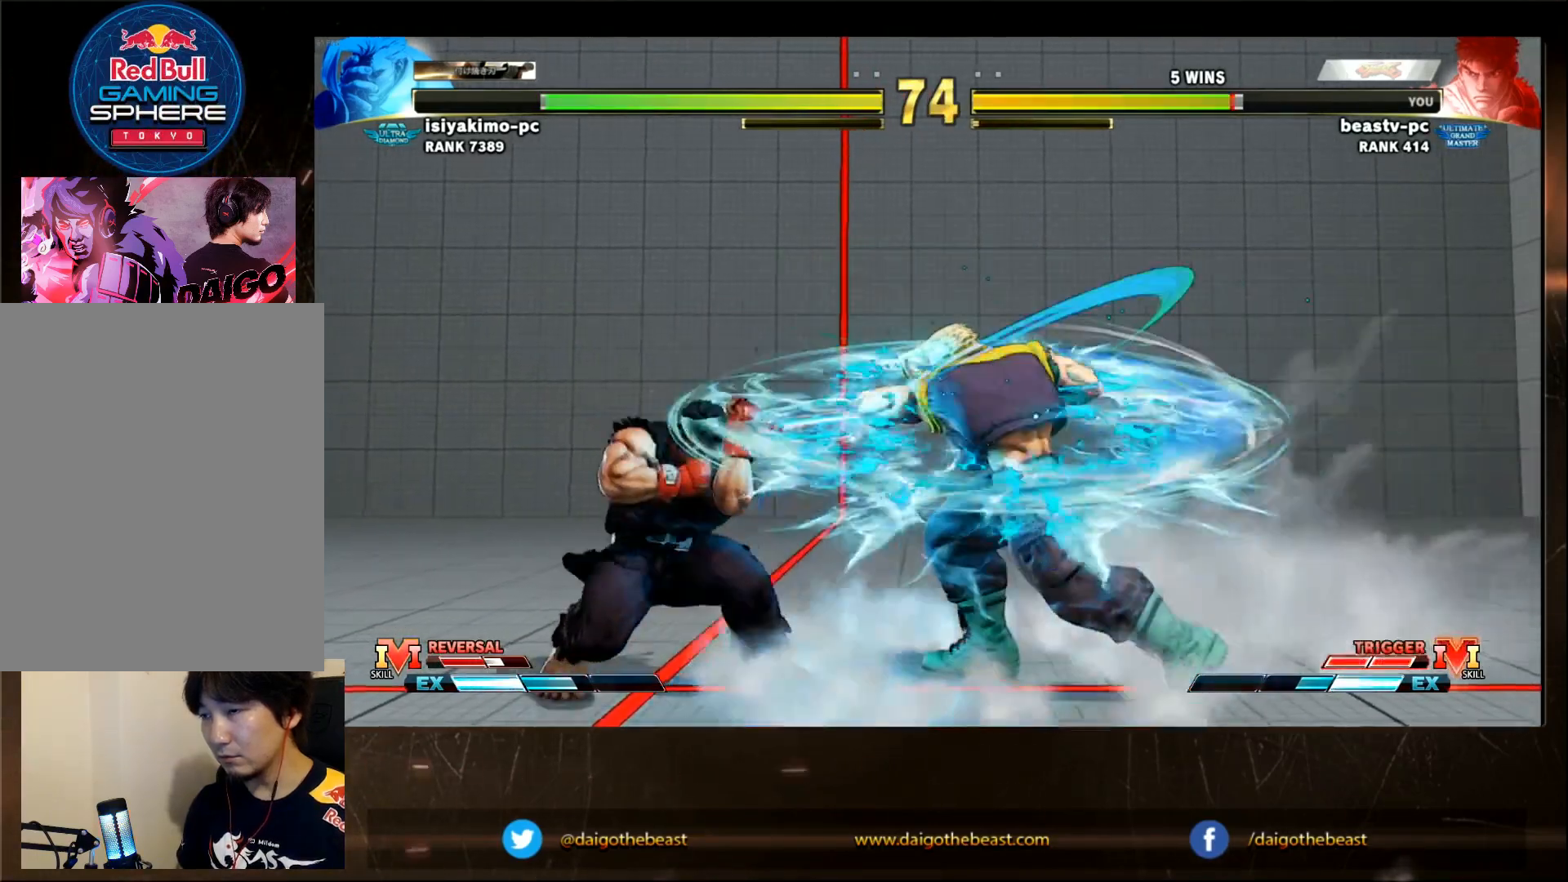
{"dt_ms": 500, "buttons": [], "left_stick": "down-left"}
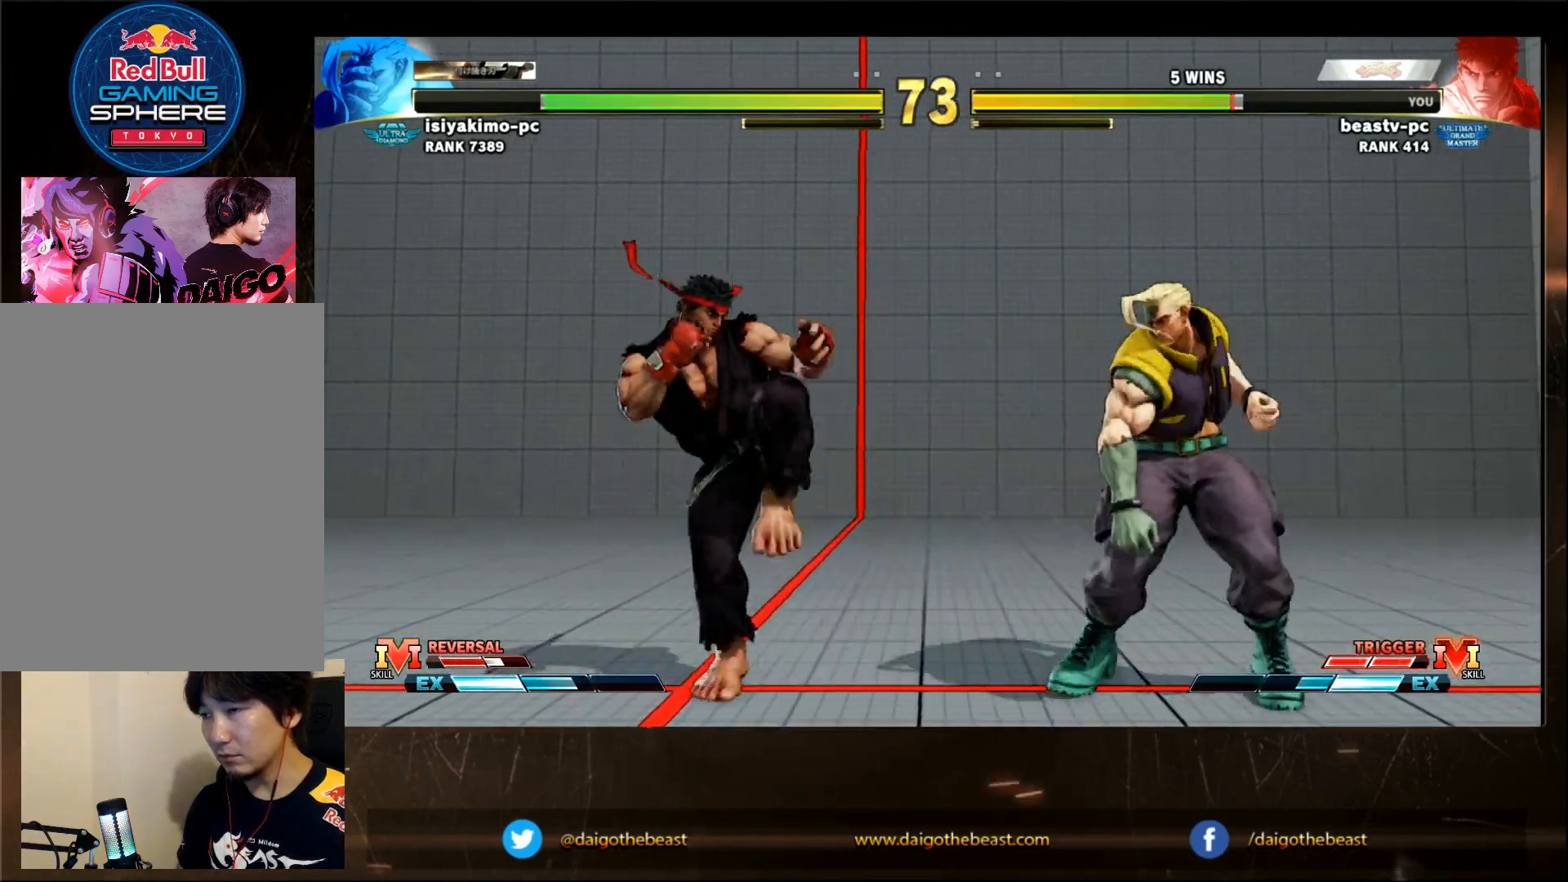
{"dt_ms": 500, "buttons": [], "left_stick": "down-left", "events": []}
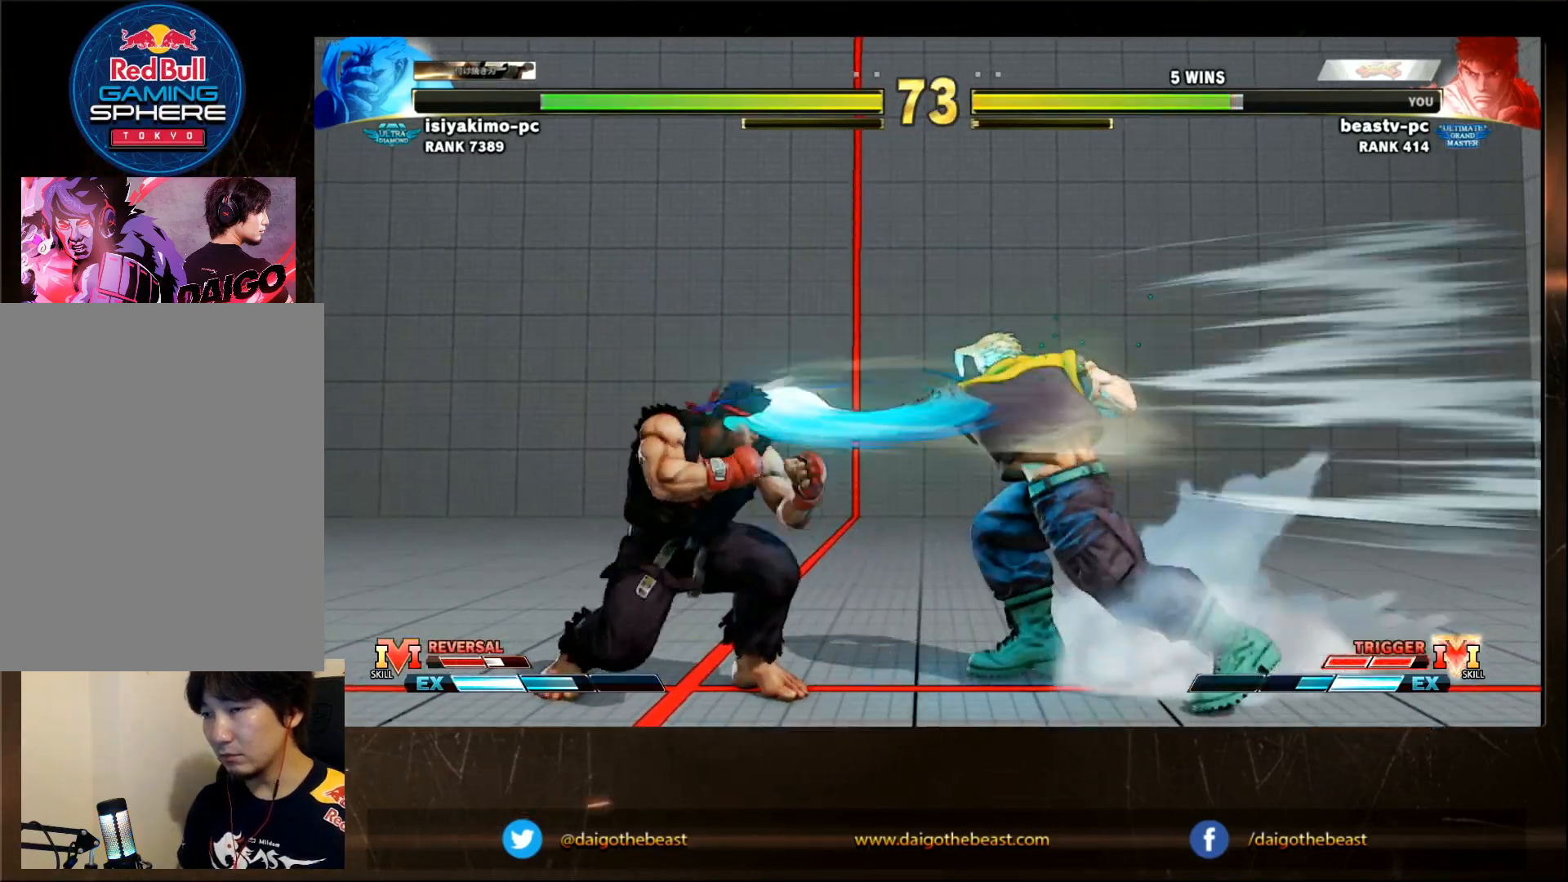
{"dt_ms": 1000, "buttons": [], "left_stick": "up-right"}
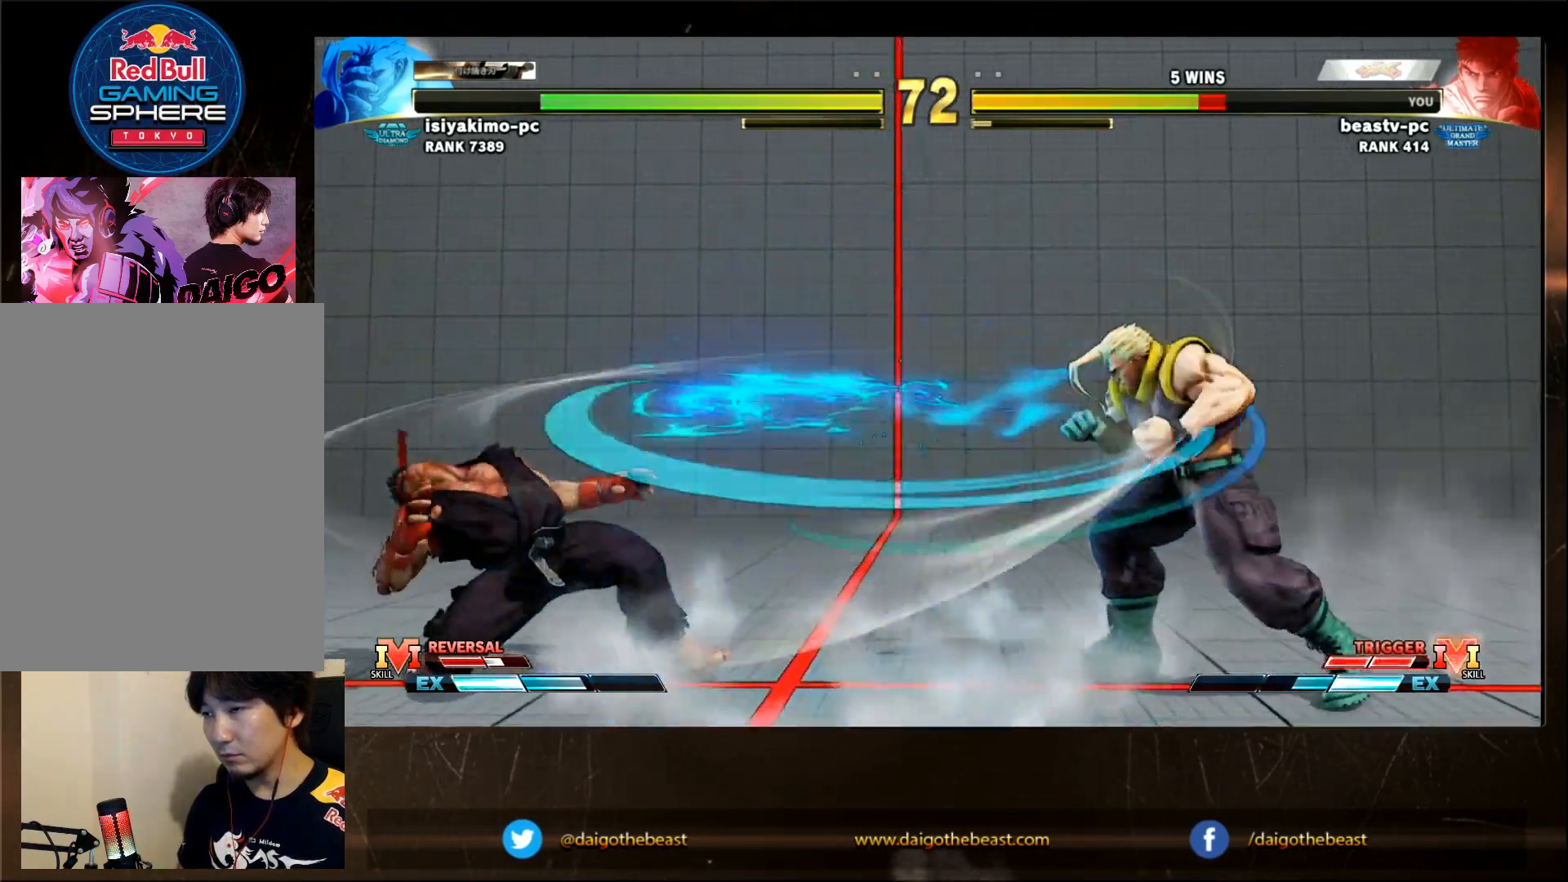
{"dt_ms": 500, "buttons": [], "left_stick": "center", "events": [[200, "left_stick", "center"]]}
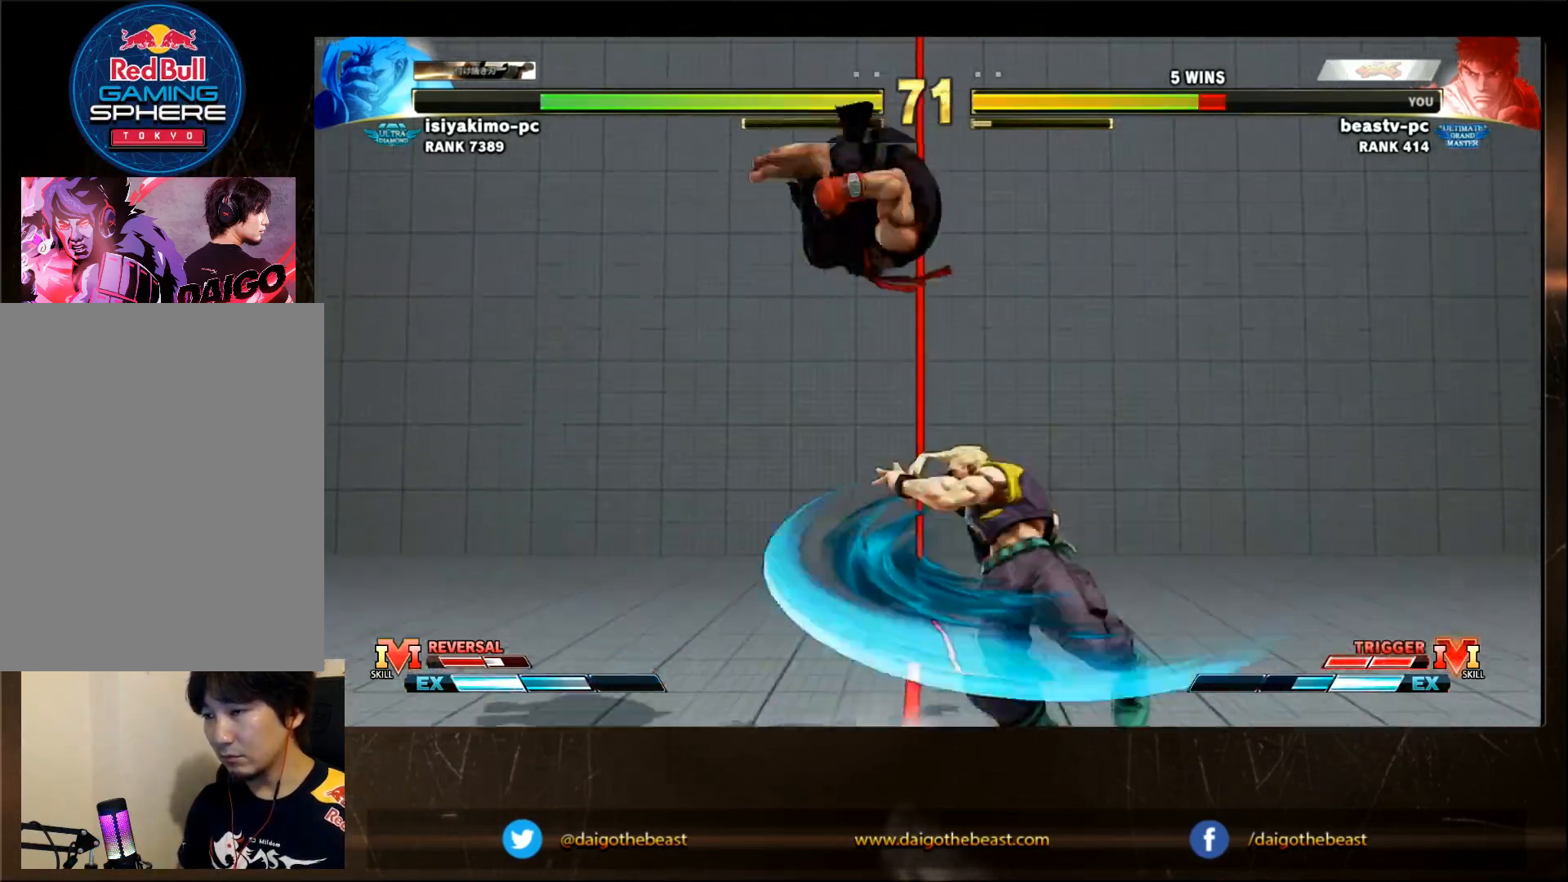
{"dt_ms": 500, "buttons": [], "left_stick": "right", "events": [[17, "CIRCLE", "down"], [67, "CIRCLE", "up"], [483, "left_stick", "right"]]}
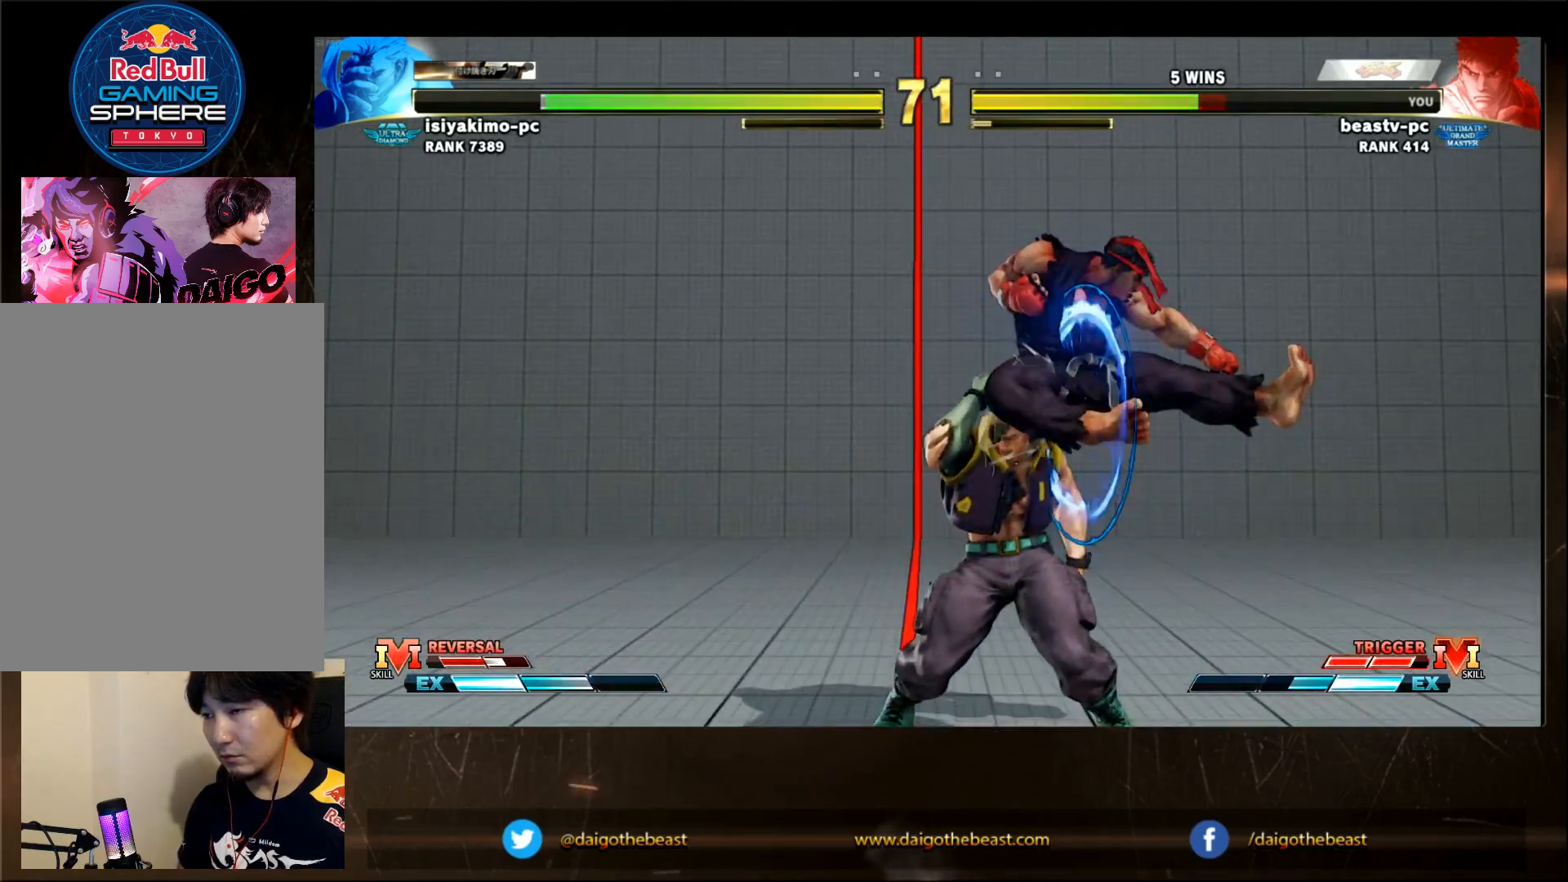
{"dt_ms": 500, "buttons": [], "left_stick": "center"}
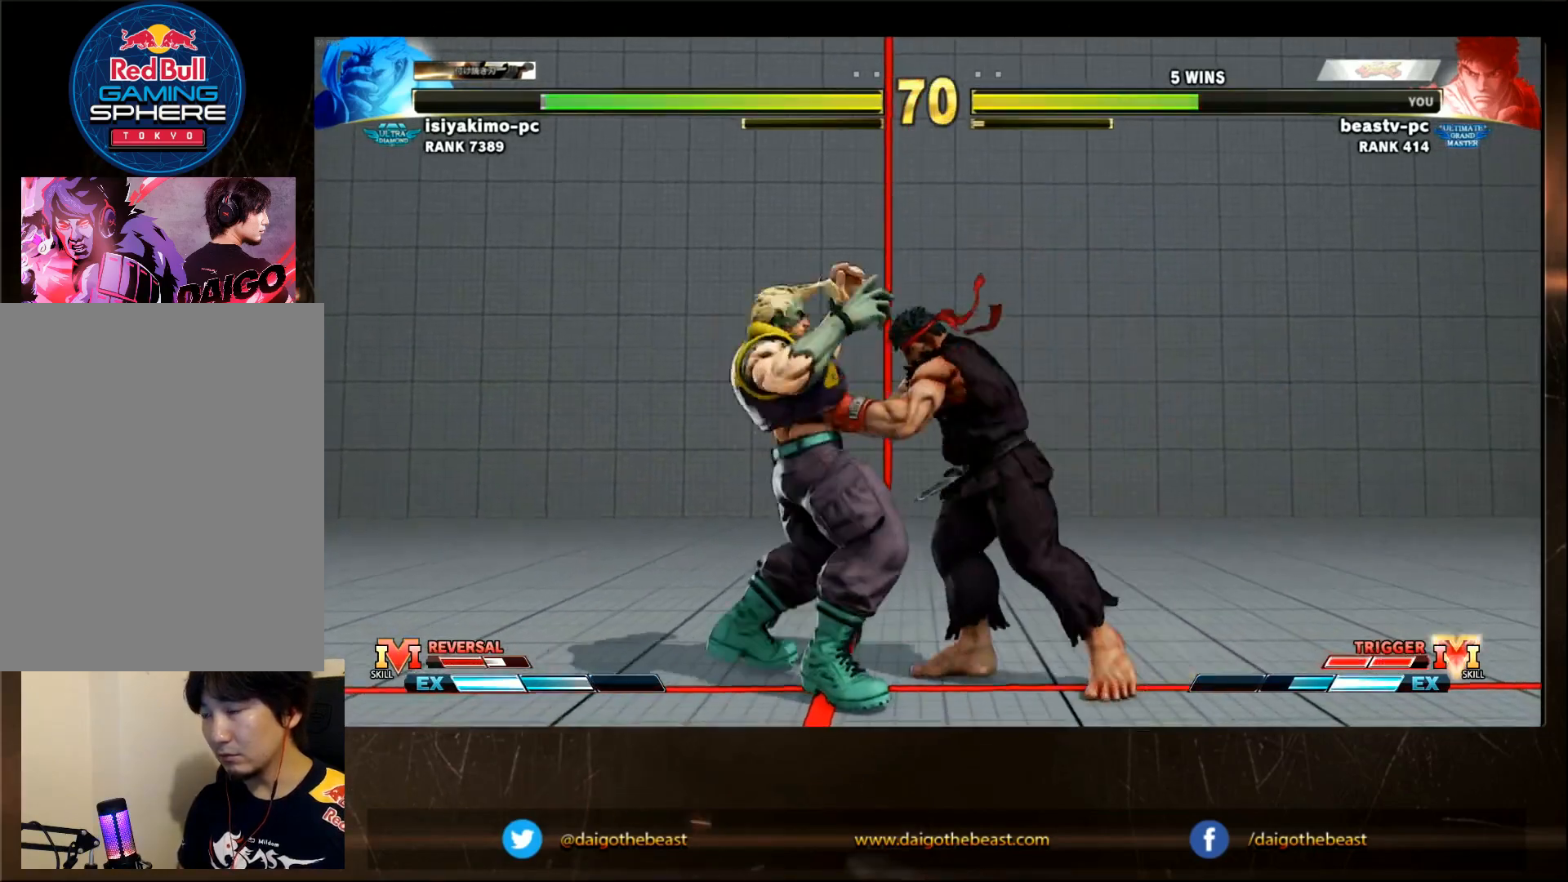
{"dt_ms": 500, "buttons": [], "left_stick": "center", "events": [[183, "R1", "down"], [283, "R1", "up"]]}
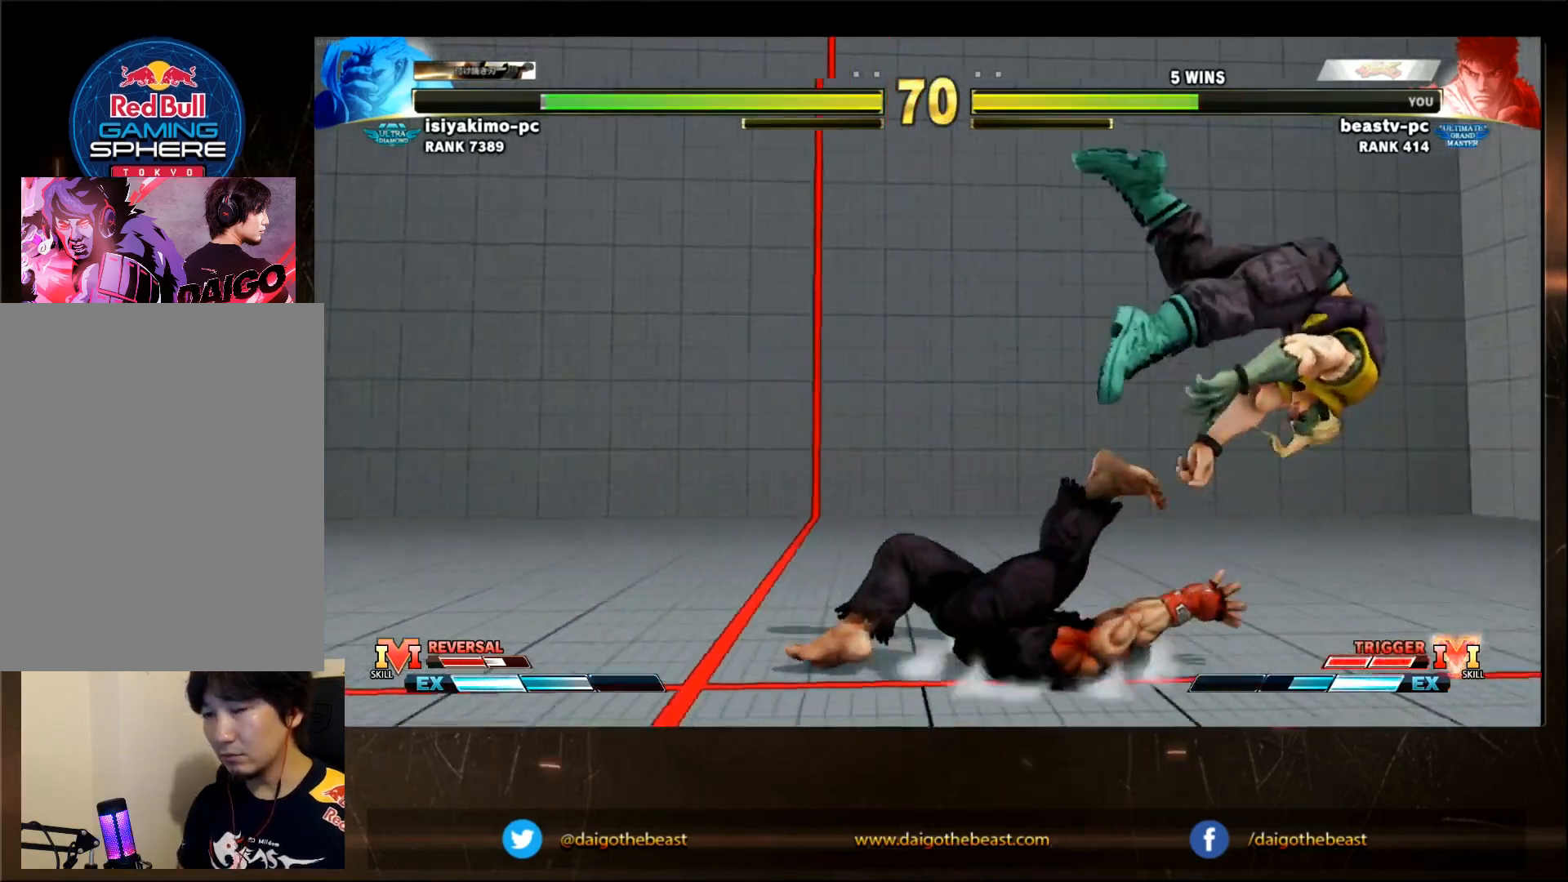
{"dt_ms": 500, "buttons": [], "left_stick": "right", "events": [[500, "left_stick", "right"]]}
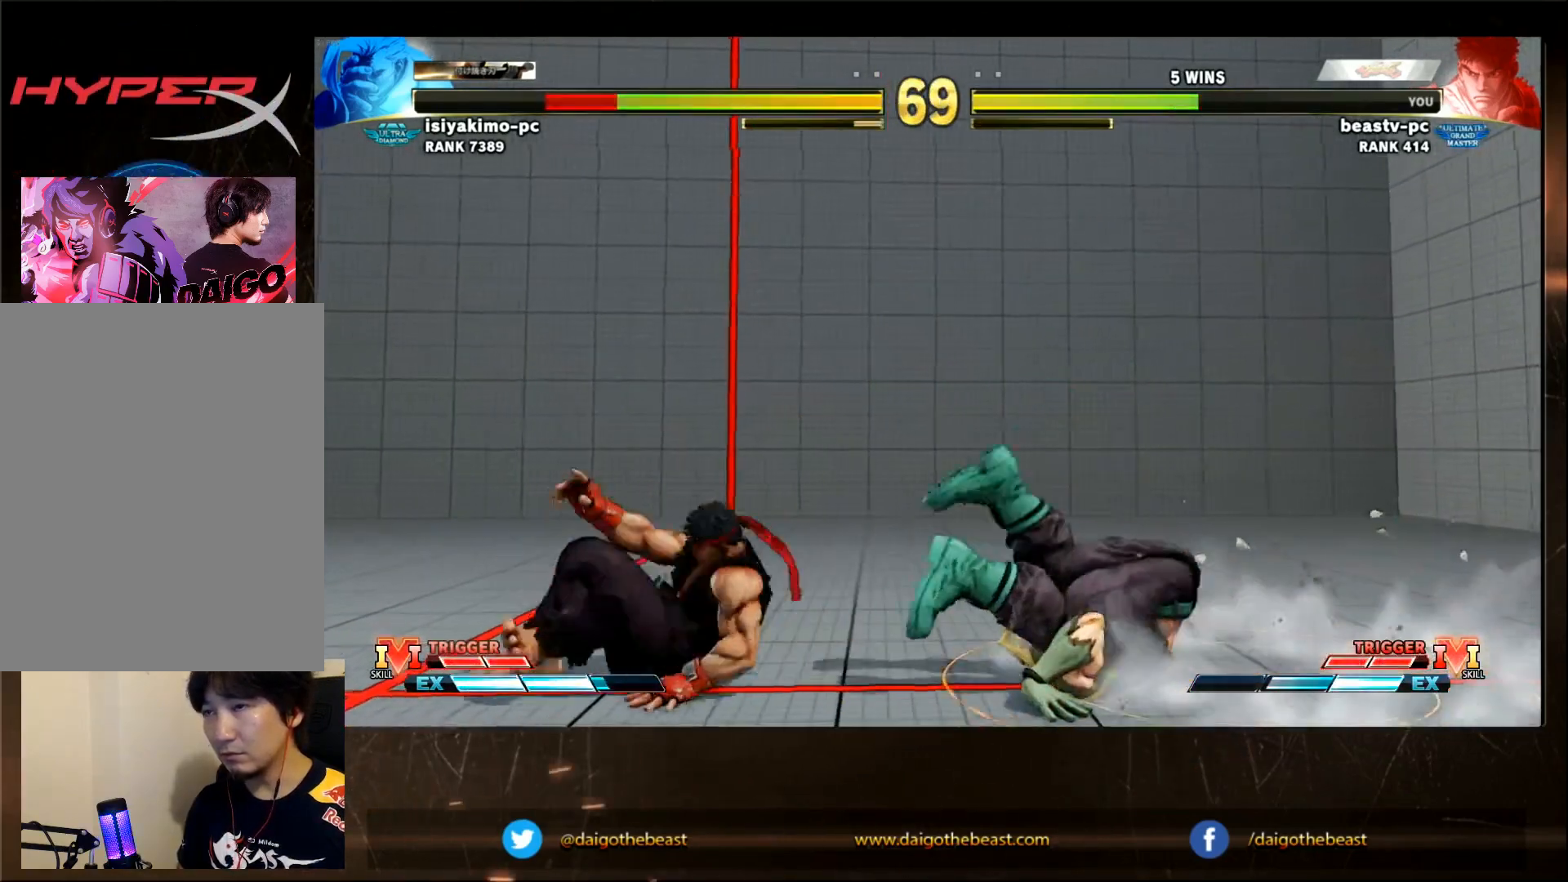
{"dt_ms": 500, "buttons": [], "left_stick": "right"}